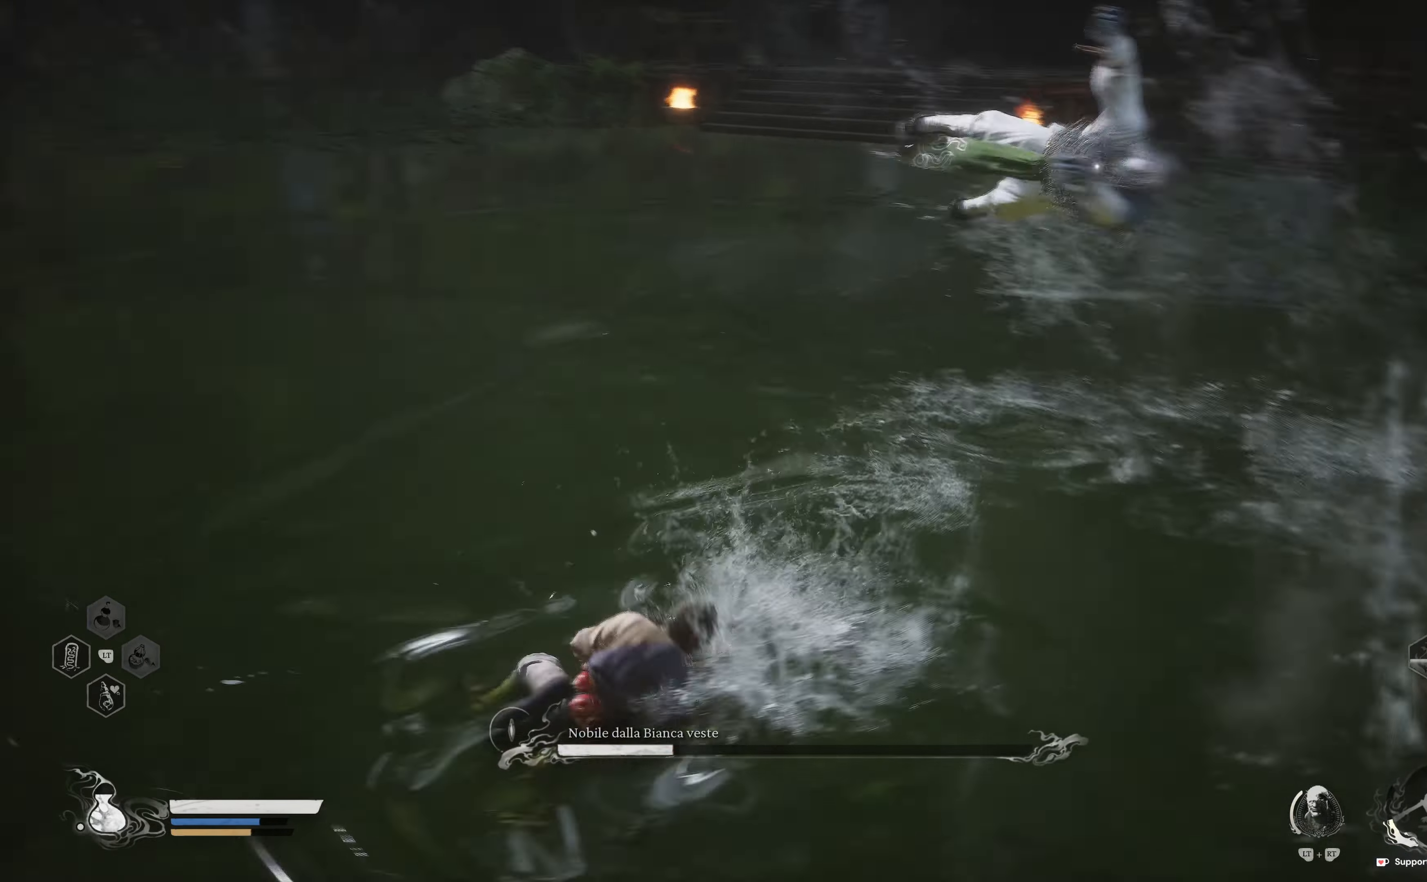
Gameplay with a controller (Xbox layout); each line is a JSON object with the inputs held at the frame after it. "events" lists button and stick changes between this image and that frame as [ms after this image, input, new state], when the widget could be followed in between.
{"buttons": [], "left_stick": "down-left", "right_stick": "center"}
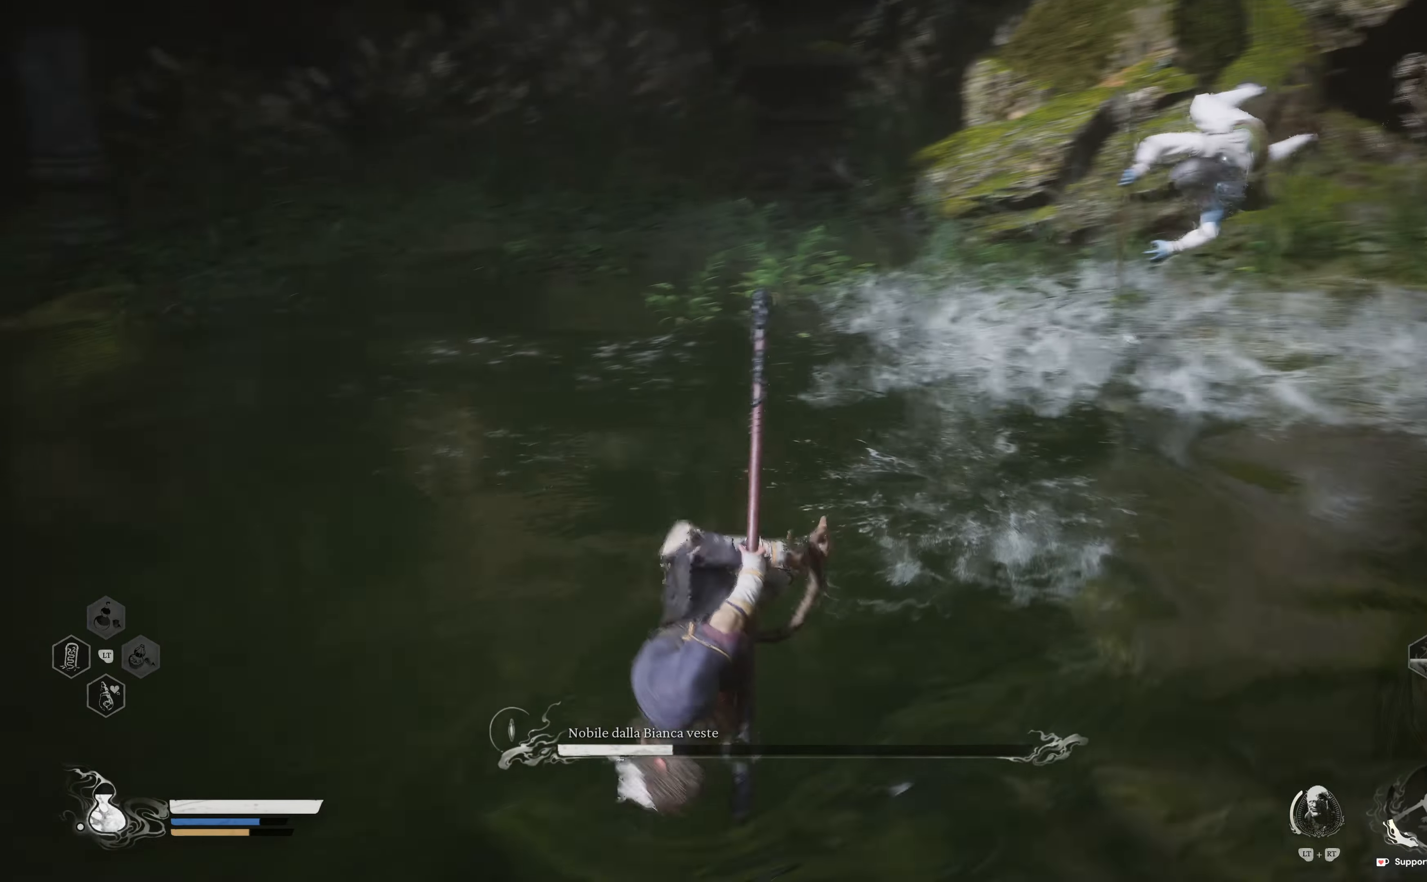
{"buttons": [], "left_stick": "down-left", "right_stick": "center", "events": []}
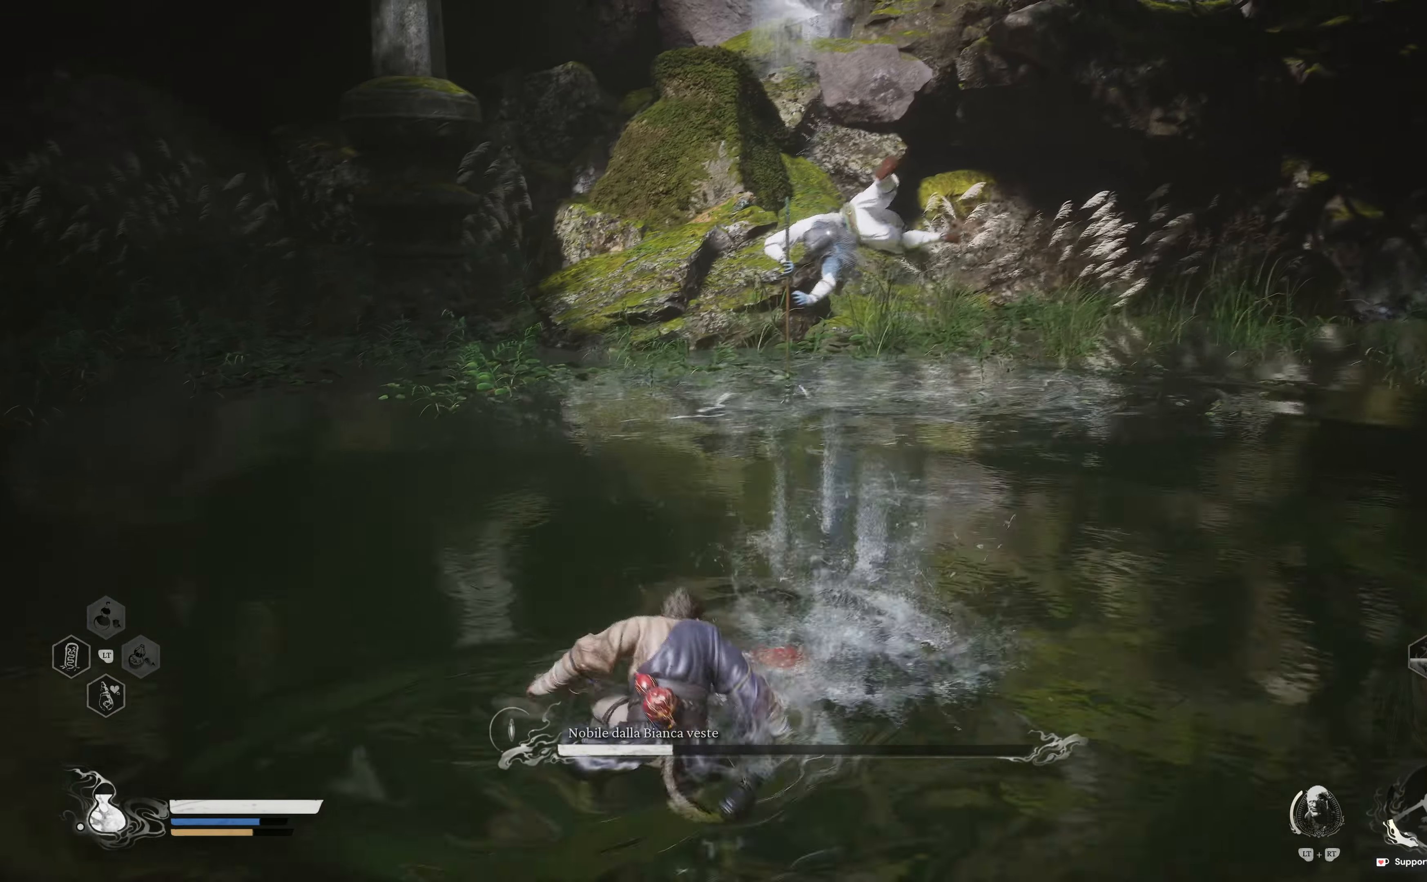
{"buttons": [], "left_stick": "down-left", "right_stick": "center", "events": []}
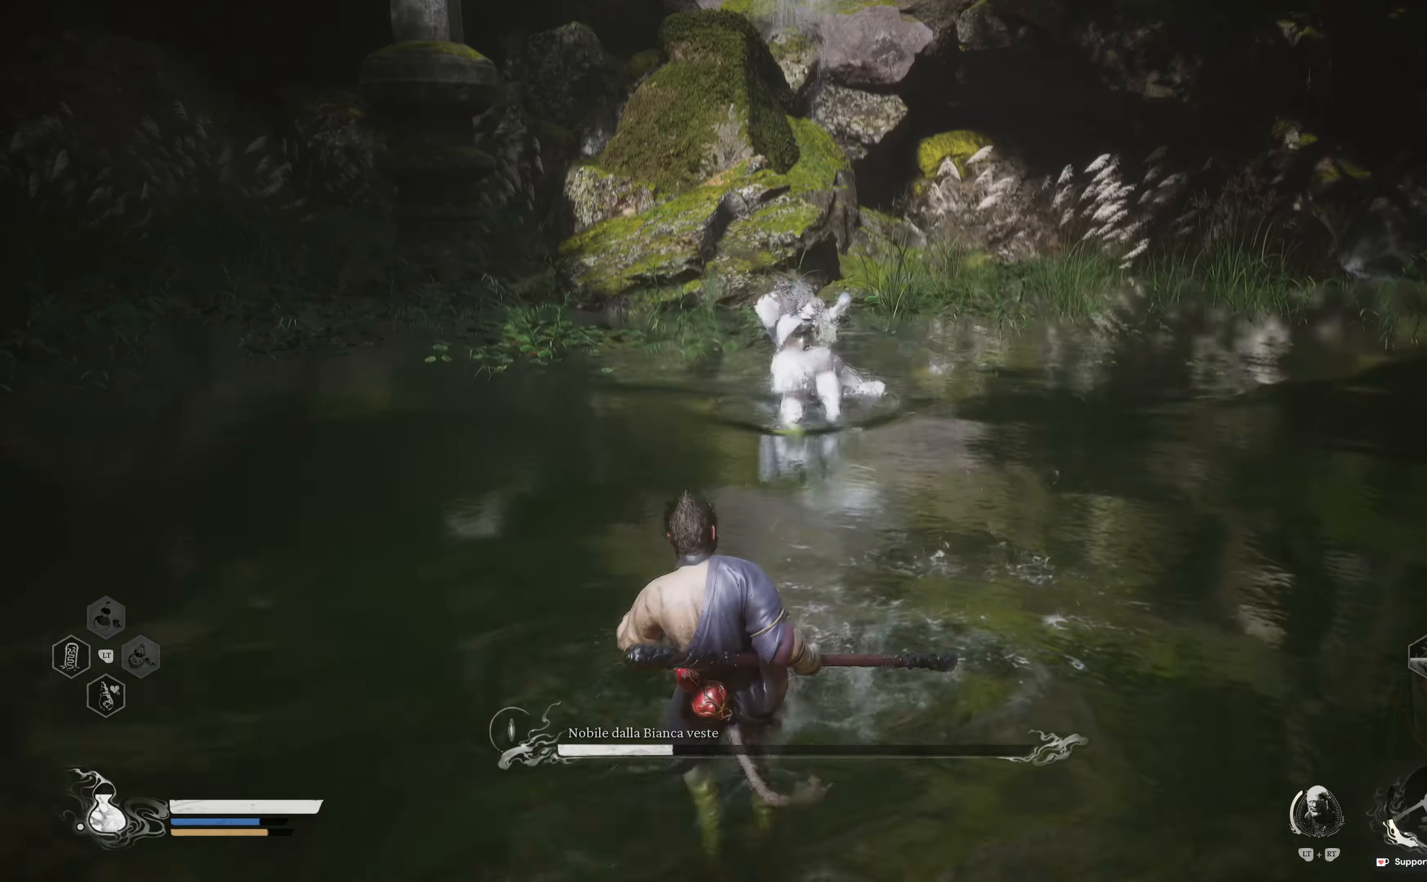
{"buttons": [], "left_stick": "down-left", "right_stick": "center", "events": []}
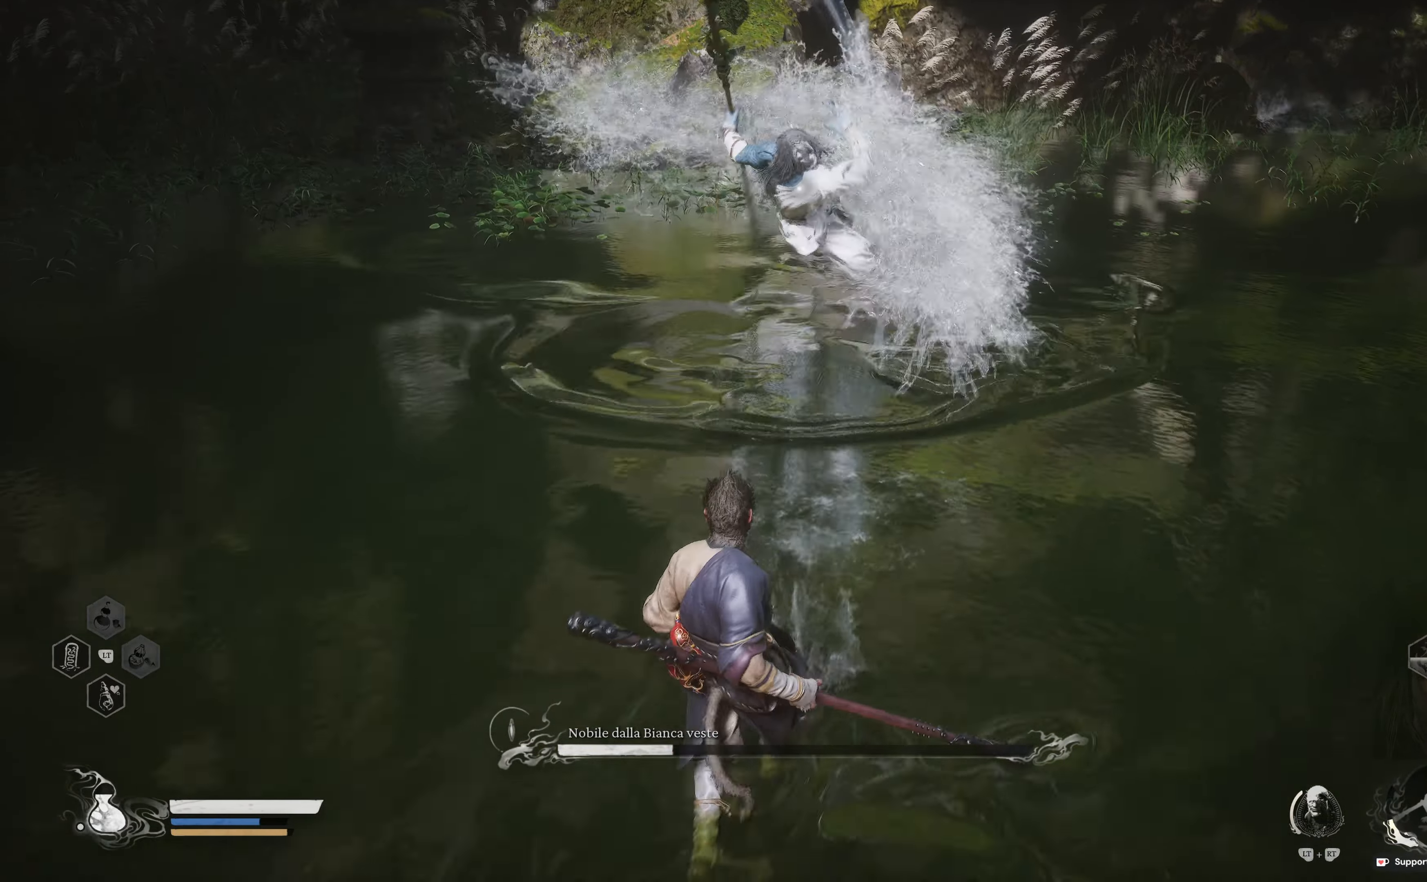
{"buttons": ["B"], "left_stick": "up", "right_stick": "center", "events": [[167, "B", "down"], [267, "left_stick", "left"], [283, "B", "up"], [350, "B", "down"], [367, "left_stick", "up-left"], [433, "B", "up"], [467, "B", "down"], [500, "left_stick", "up"]]}
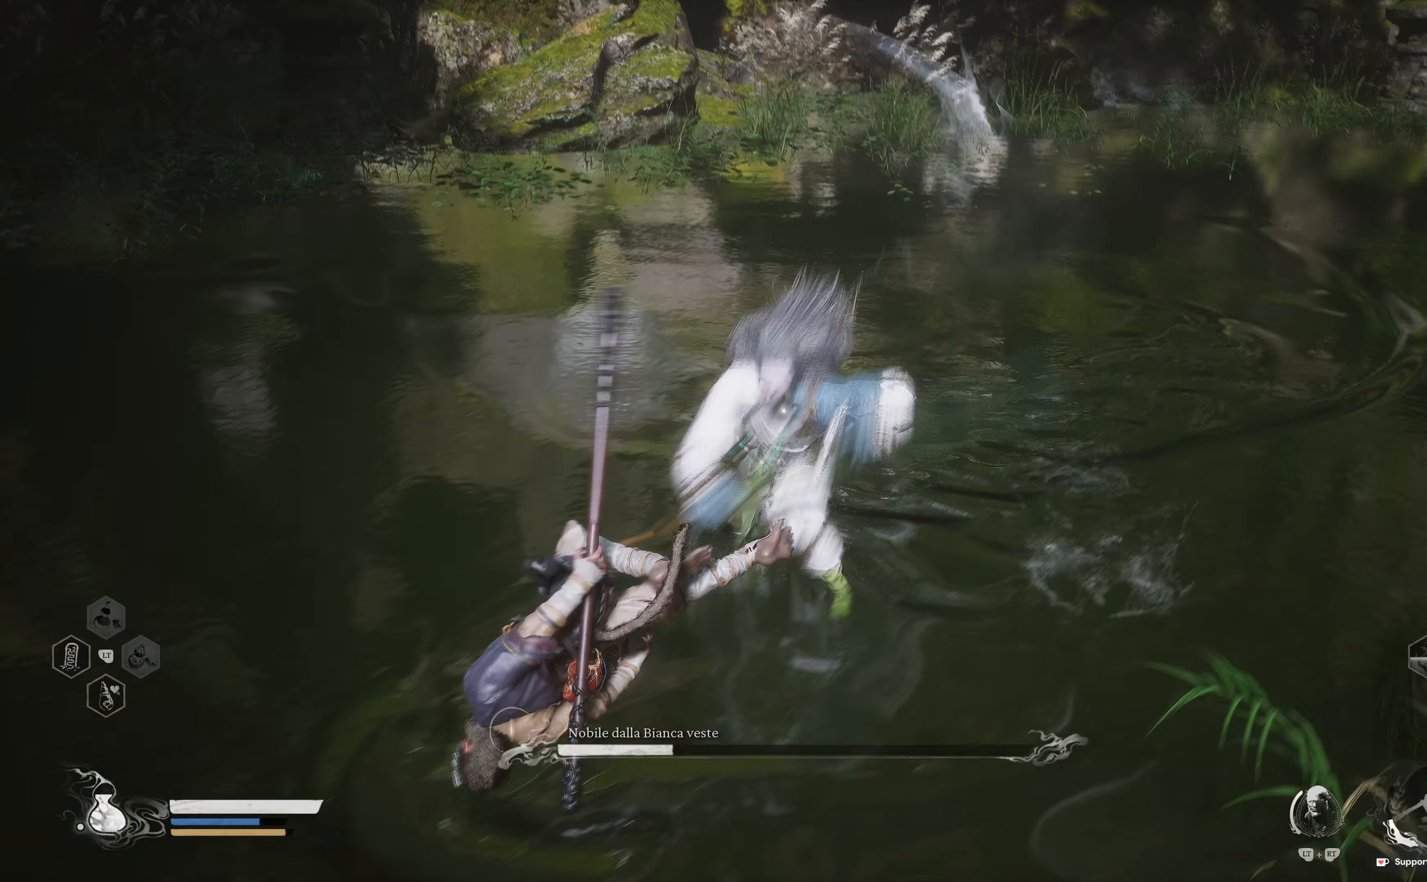
{"buttons": ["R1"], "left_stick": "up", "right_stick": "center", "events": [[50, "B", "up"], [300, "R1", "down"], [417, "R1", "up"], [483, "R1", "down"]]}
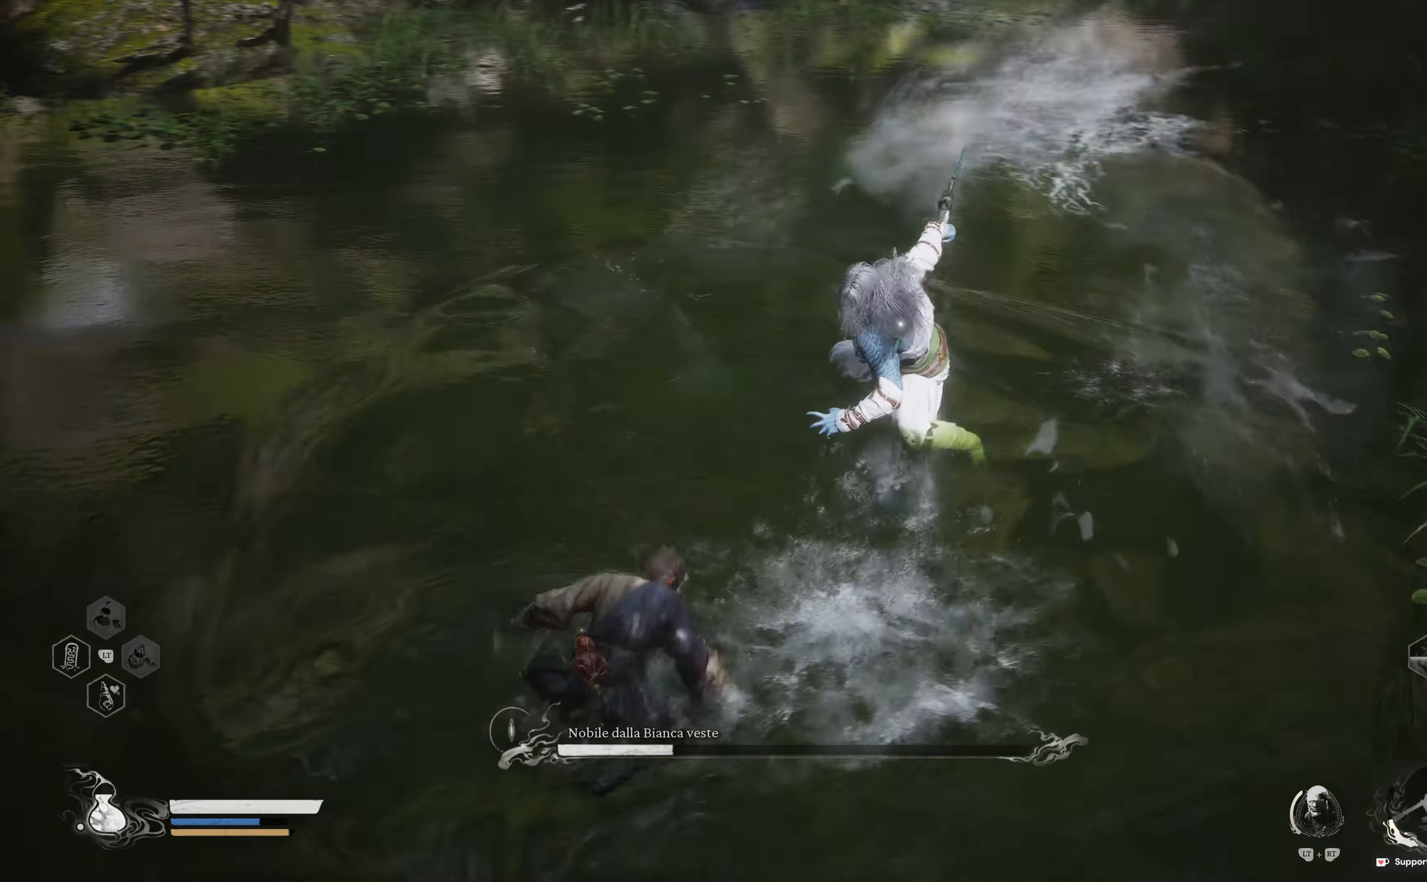
{"buttons": ["R1"], "left_stick": "up", "right_stick": "center", "events": [[67, "R1", "up"], [133, "R1", "down"], [217, "R1", "up"], [300, "R1", "down"], [367, "R1", "up"], [450, "R1", "down"]]}
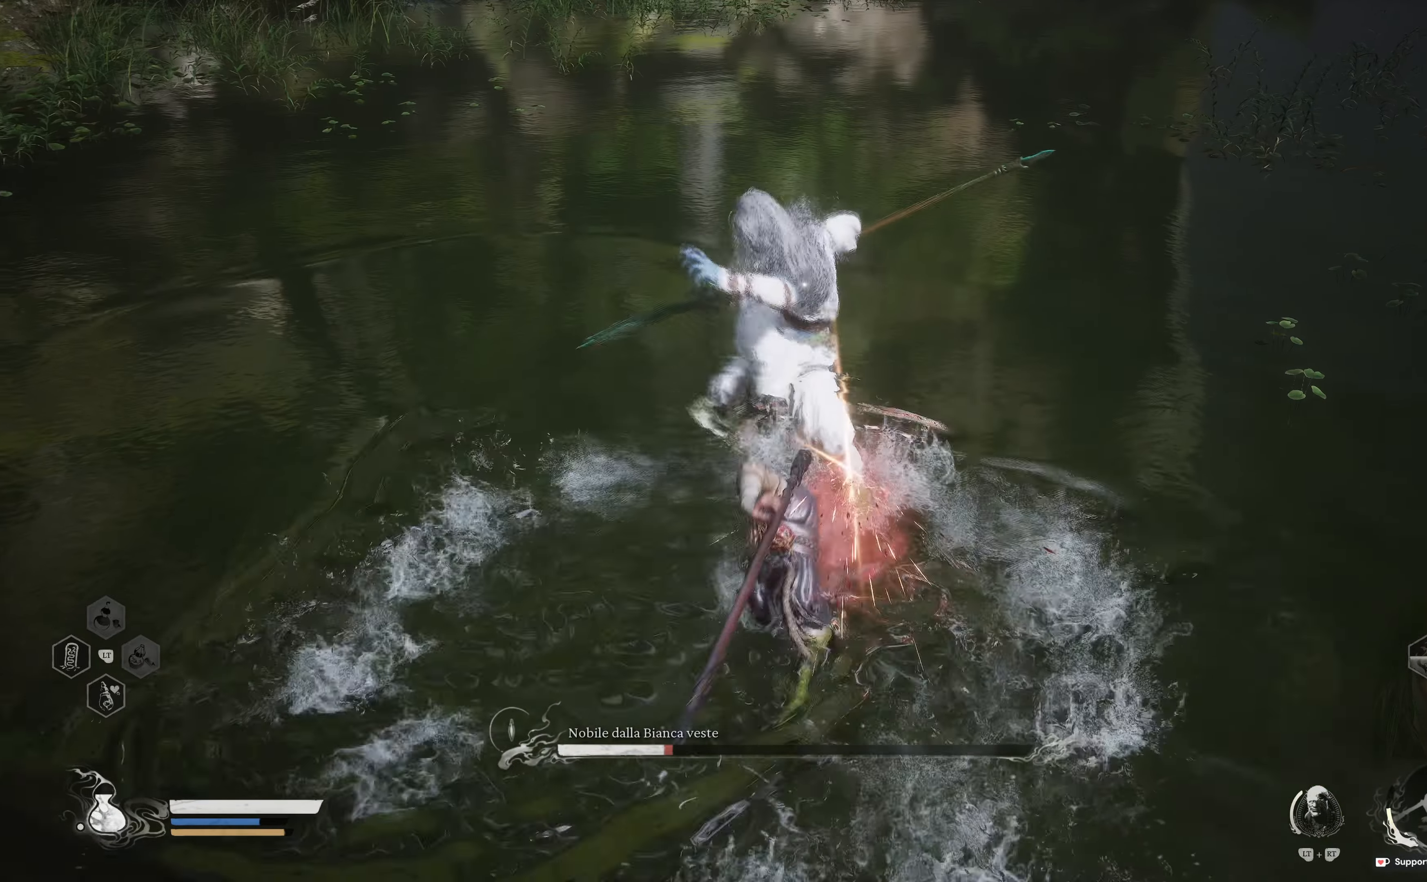
{"buttons": ["R1"], "left_stick": "up", "right_stick": "center", "events": [[33, "R1", "up"], [117, "R1", "down"], [217, "R1", "up"], [267, "R1", "down"], [383, "R1", "up"], [433, "R1", "down"]]}
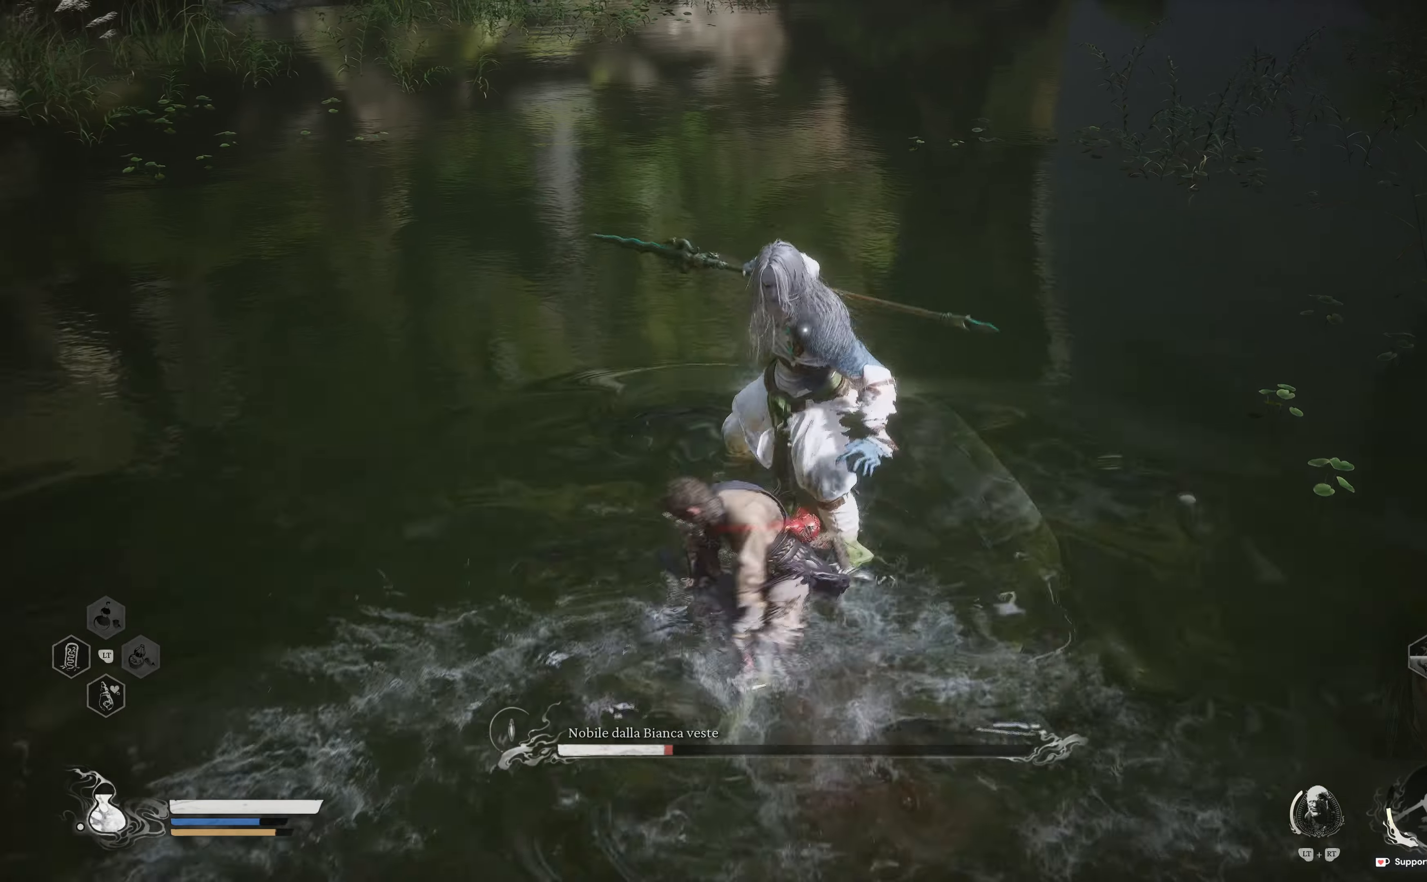
{"buttons": ["R1"], "left_stick": "up", "right_stick": "center", "events": [[50, "R1", "up"], [100, "R1", "down"], [233, "R1", "up"], [300, "R1", "down"], [400, "R1", "up"], [467, "R1", "down"]]}
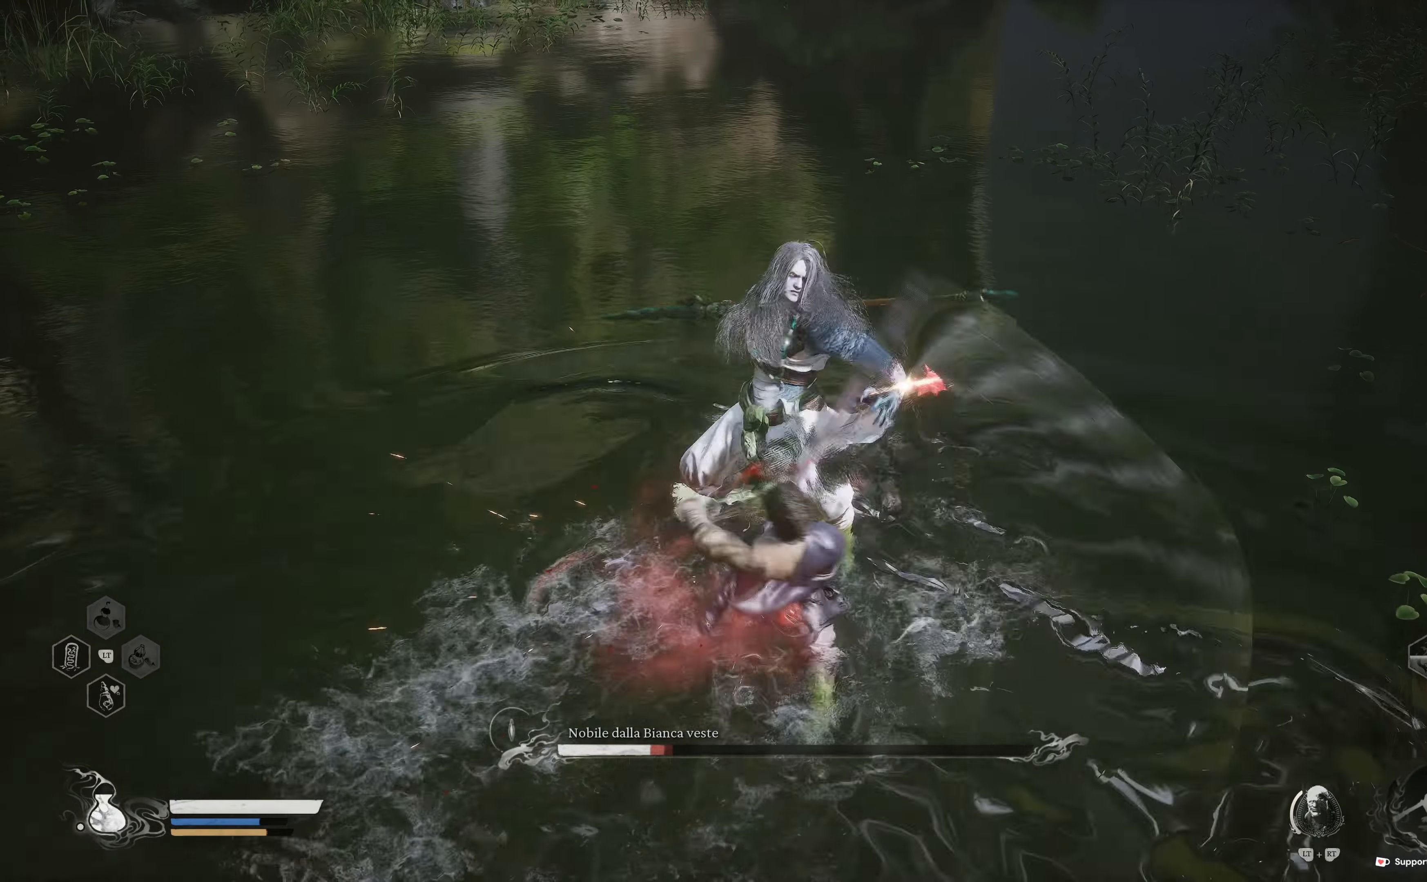
{"buttons": ["R2"], "left_stick": "up", "right_stick": "center", "events": [[33, "R1", "up"], [117, "R1", "down"], [217, "R1", "up"], [267, "R1", "down"], [367, "R1", "up"], [467, "R2", "down"]]}
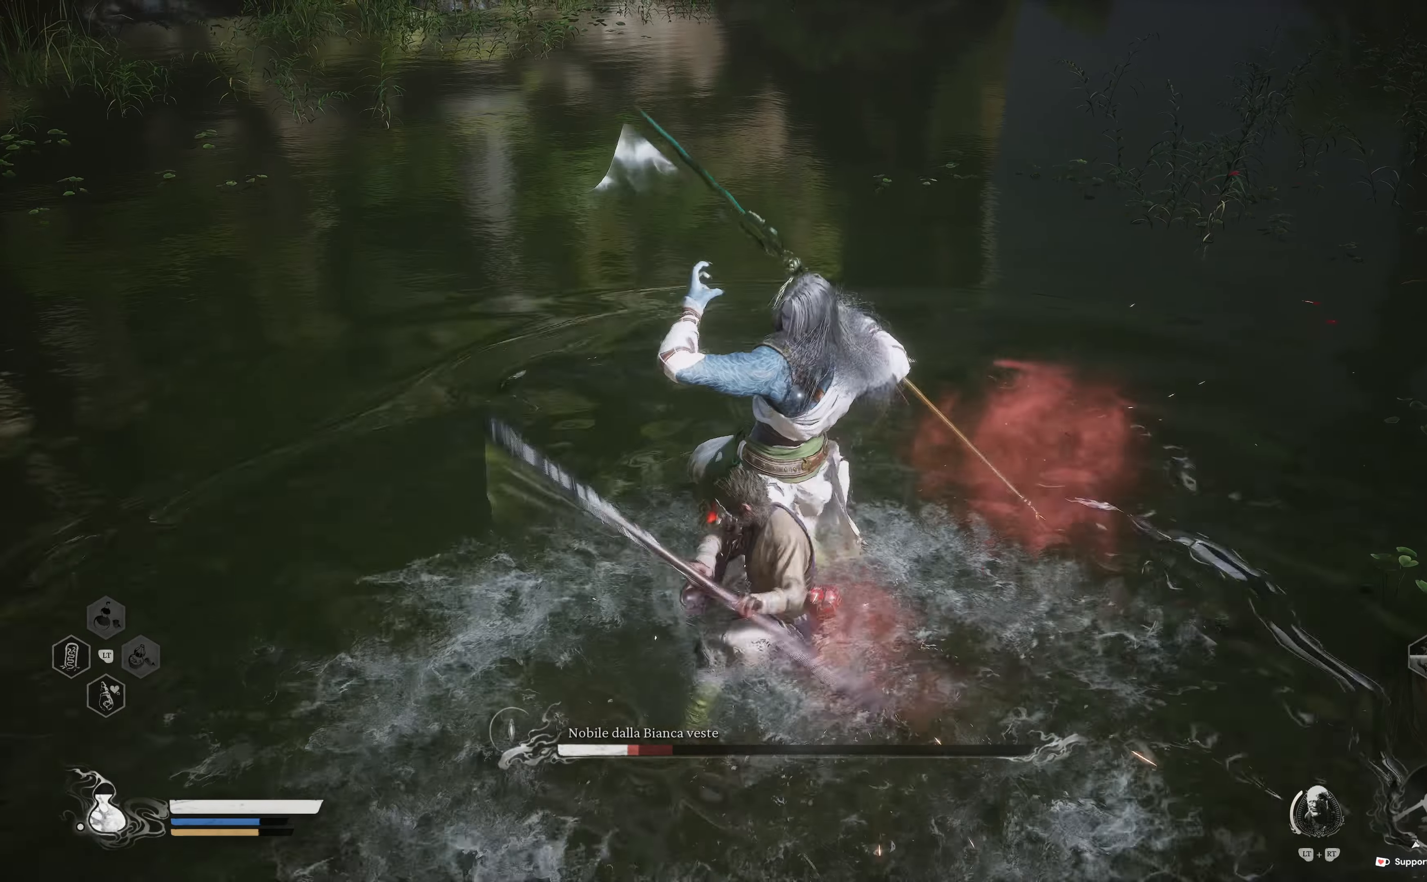
{"buttons": ["R2"], "left_stick": "up", "right_stick": "center", "events": [[117, "R2", "up"], [167, "R2", "down"], [317, "R2", "up"], [417, "R2", "down"]]}
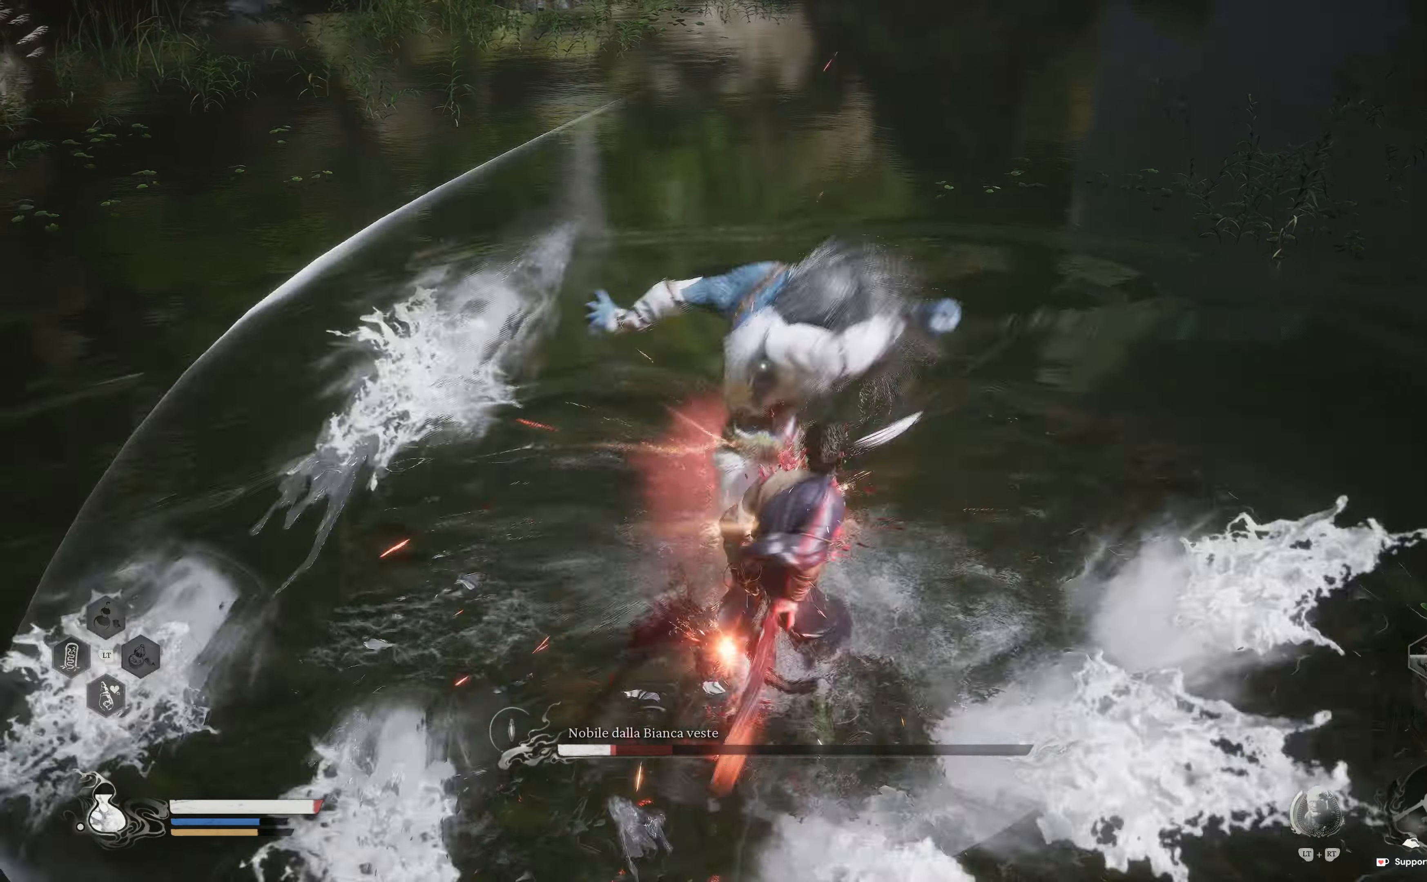
{"buttons": ["R2"], "left_stick": "up", "right_stick": "center"}
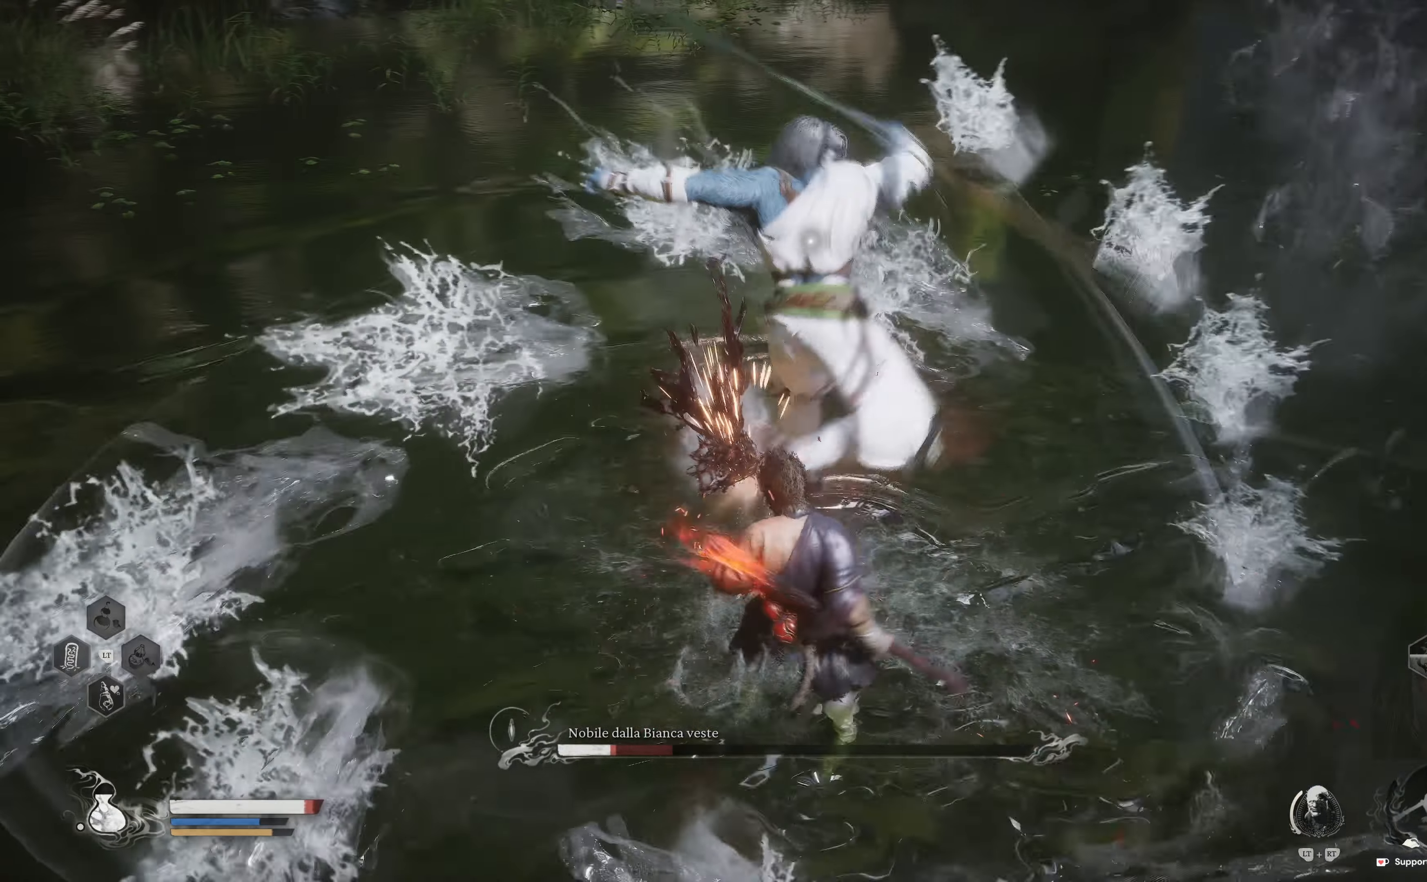
{"buttons": ["B"], "left_stick": "up-right", "right_stick": "center", "events": [[50, "R2", "up"], [133, "R2", "down"], [317, "R2", "up"], [350, "left_stick", "up-right"], [450, "B", "down"]]}
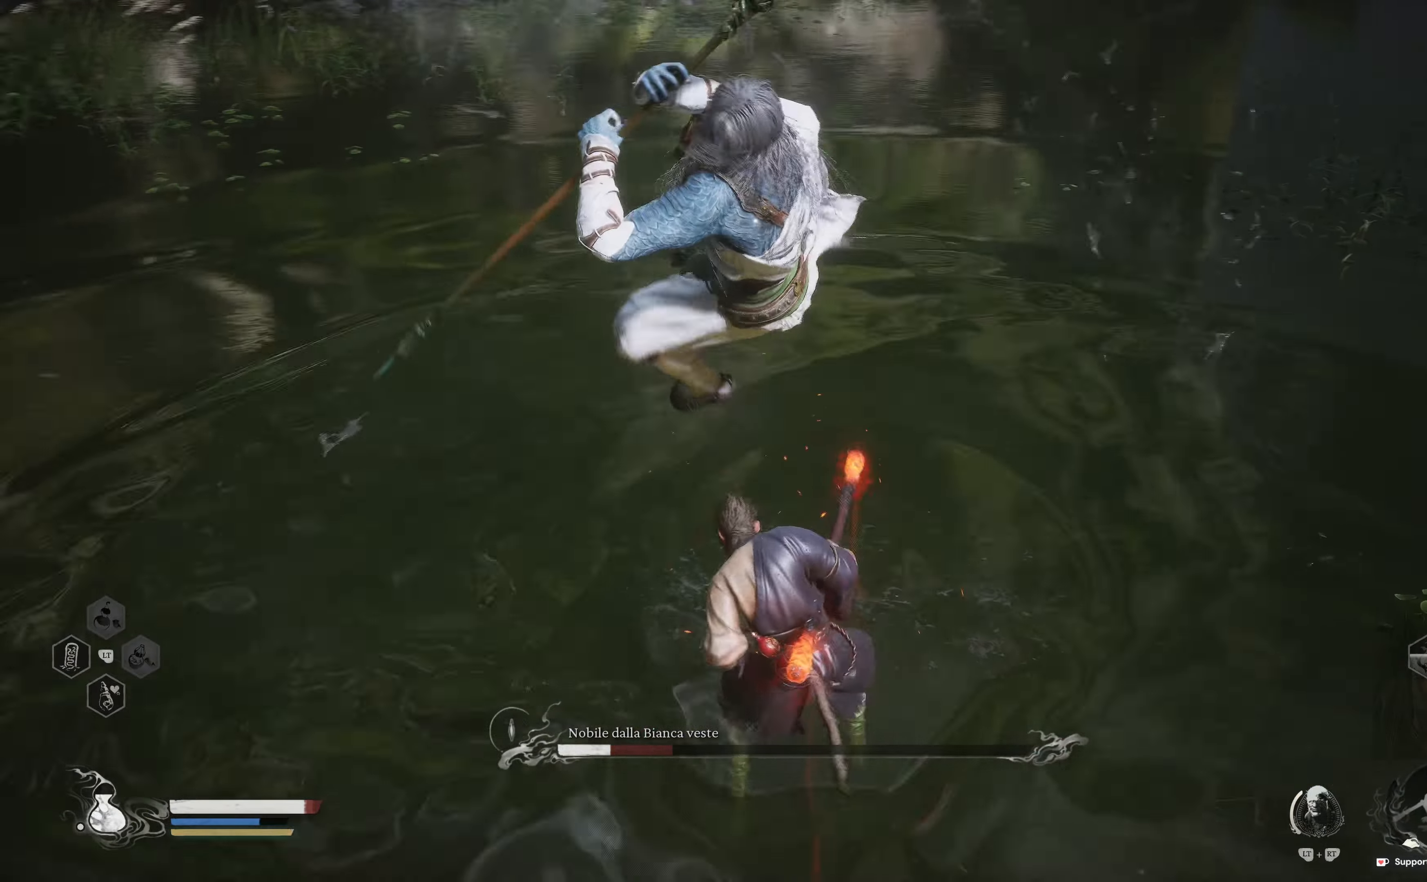
{"buttons": [], "left_stick": "up", "right_stick": "center", "events": [[17, "B", "up"], [67, "B", "down"], [167, "B", "up"], [450, "left_stick", "up"]]}
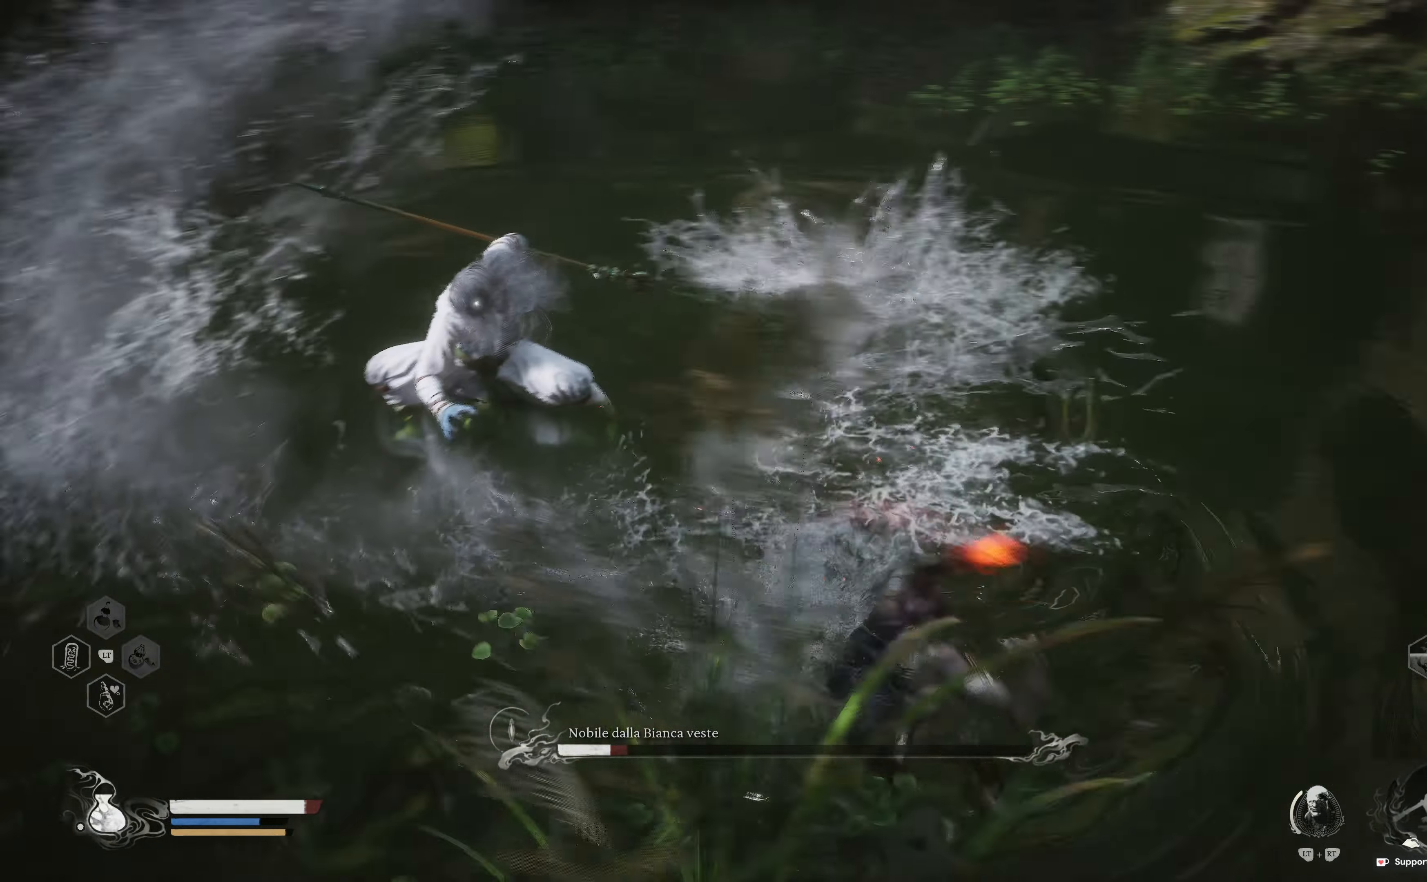
{"buttons": [], "left_stick": "up", "right_stick": "center", "events": [[17, "R1", "down"], [83, "R1", "up"], [167, "R1", "down"], [267, "R1", "up"], [333, "R1", "down"], [467, "R1", "up"]]}
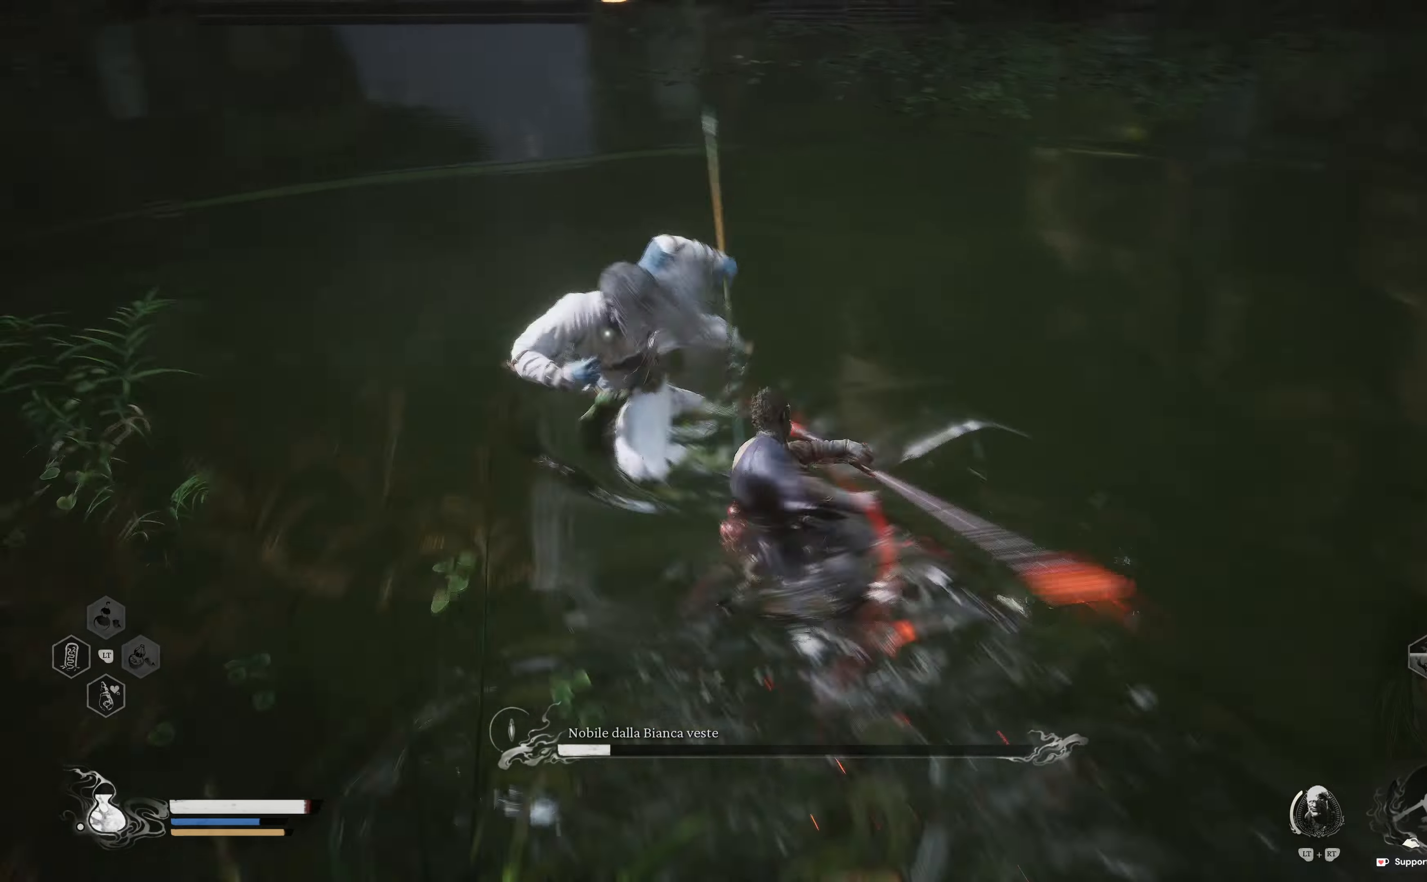
{"buttons": ["R1"], "left_stick": "up", "right_stick": "center", "events": [[33, "R1", "down"], [150, "R1", "up"], [200, "R1", "down"], [333, "R1", "up"], [400, "R1", "down"]]}
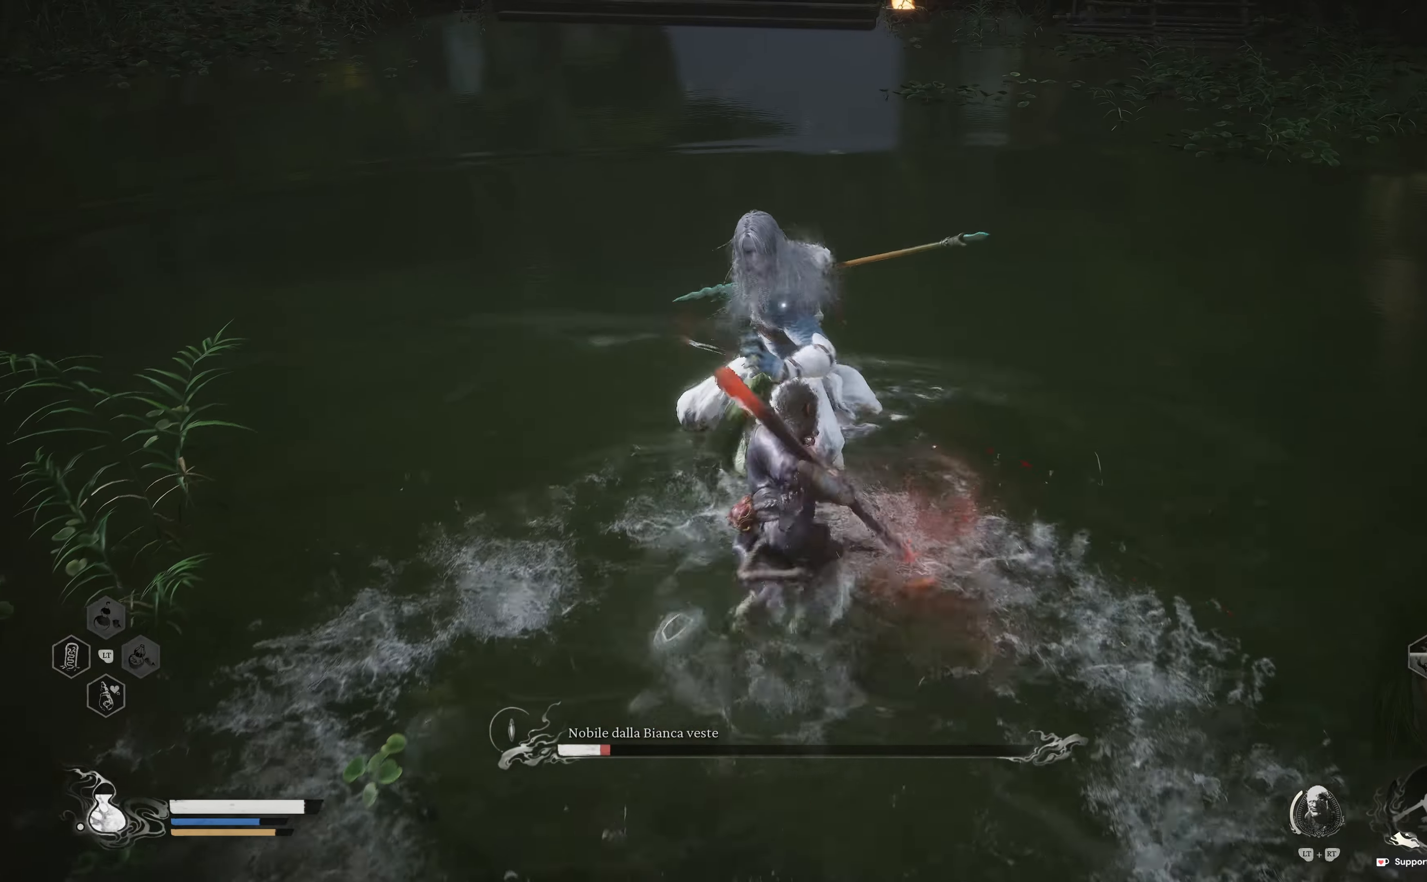
{"buttons": ["R1"], "left_stick": "up", "right_stick": "center", "events": [[33, "R1", "up"], [100, "R1", "down"], [233, "R1", "up"], [283, "R1", "down"], [400, "R1", "up"], [450, "R1", "down"]]}
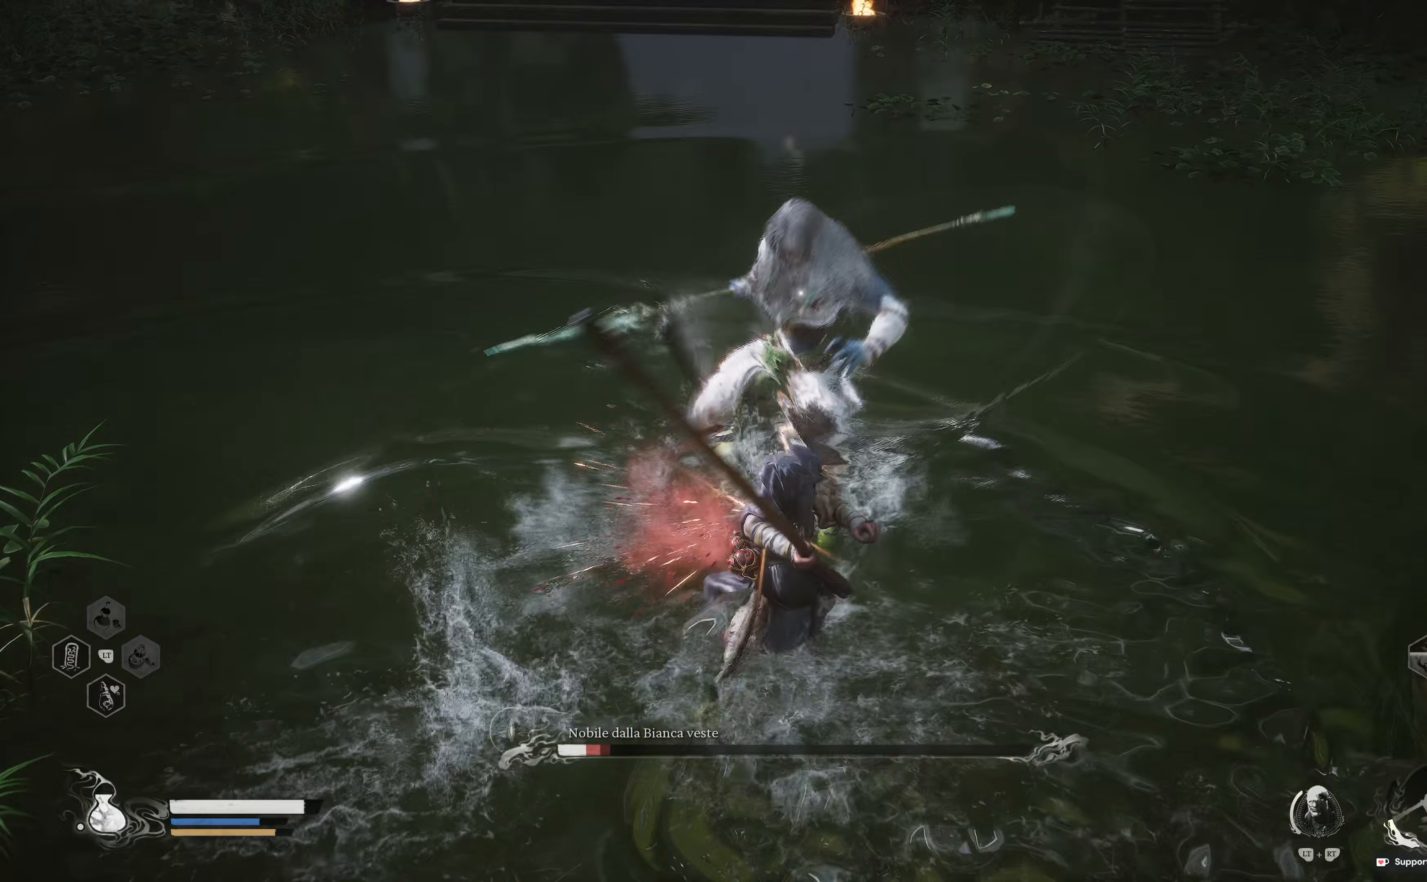
{"buttons": [], "left_stick": "up", "right_stick": "center", "events": [[83, "R1", "up"], [133, "R1", "down"], [283, "R1", "up"], [333, "R1", "down"], [467, "R1", "up"]]}
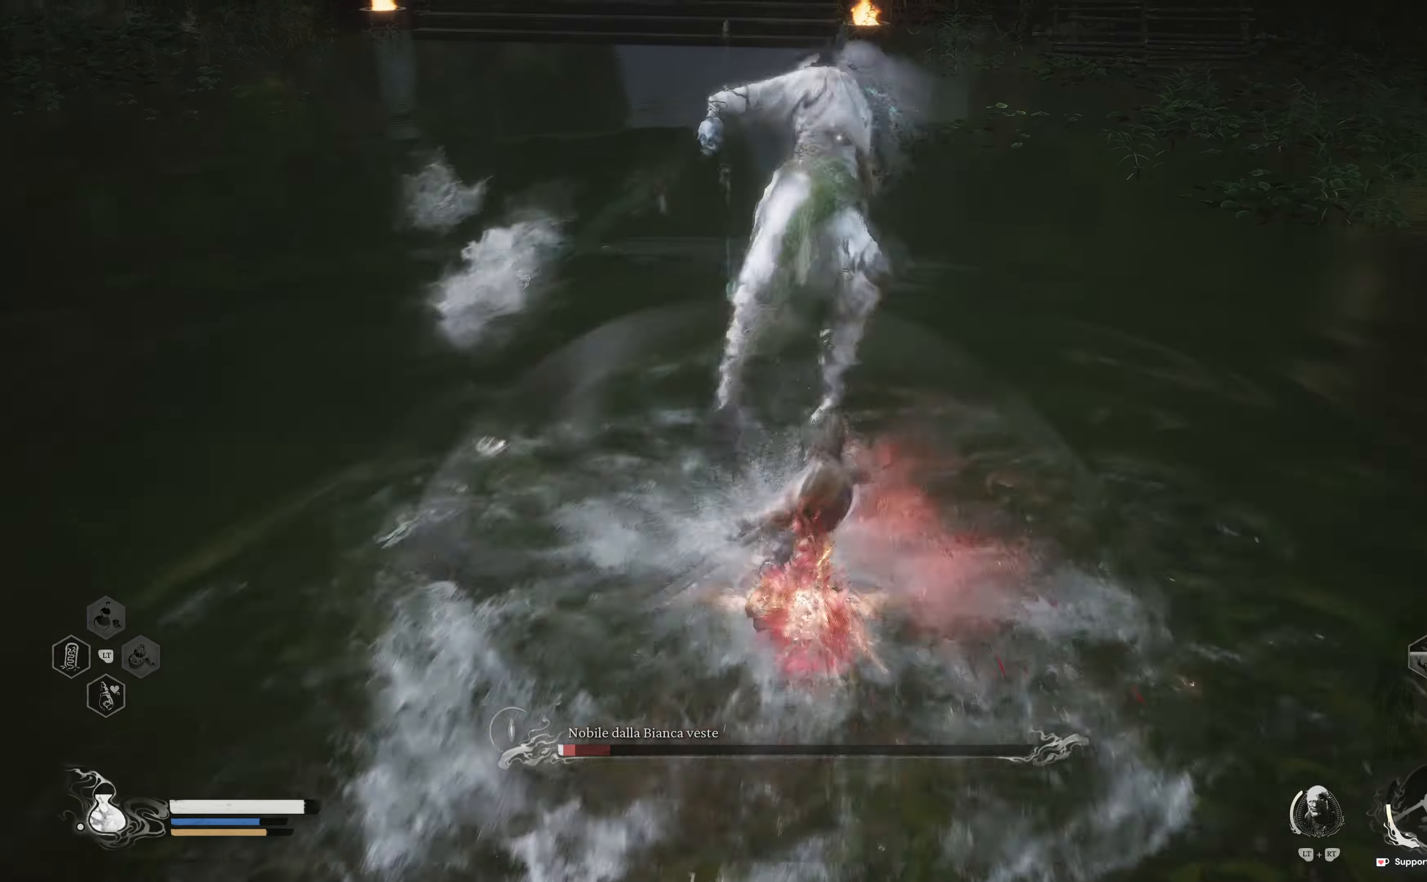
{"buttons": ["R2"], "left_stick": "up", "right_stick": "center", "events": [[33, "R1", "down"], [167, "R1", "up"], [233, "R2", "down"], [383, "R2", "up"], [483, "R2", "down"]]}
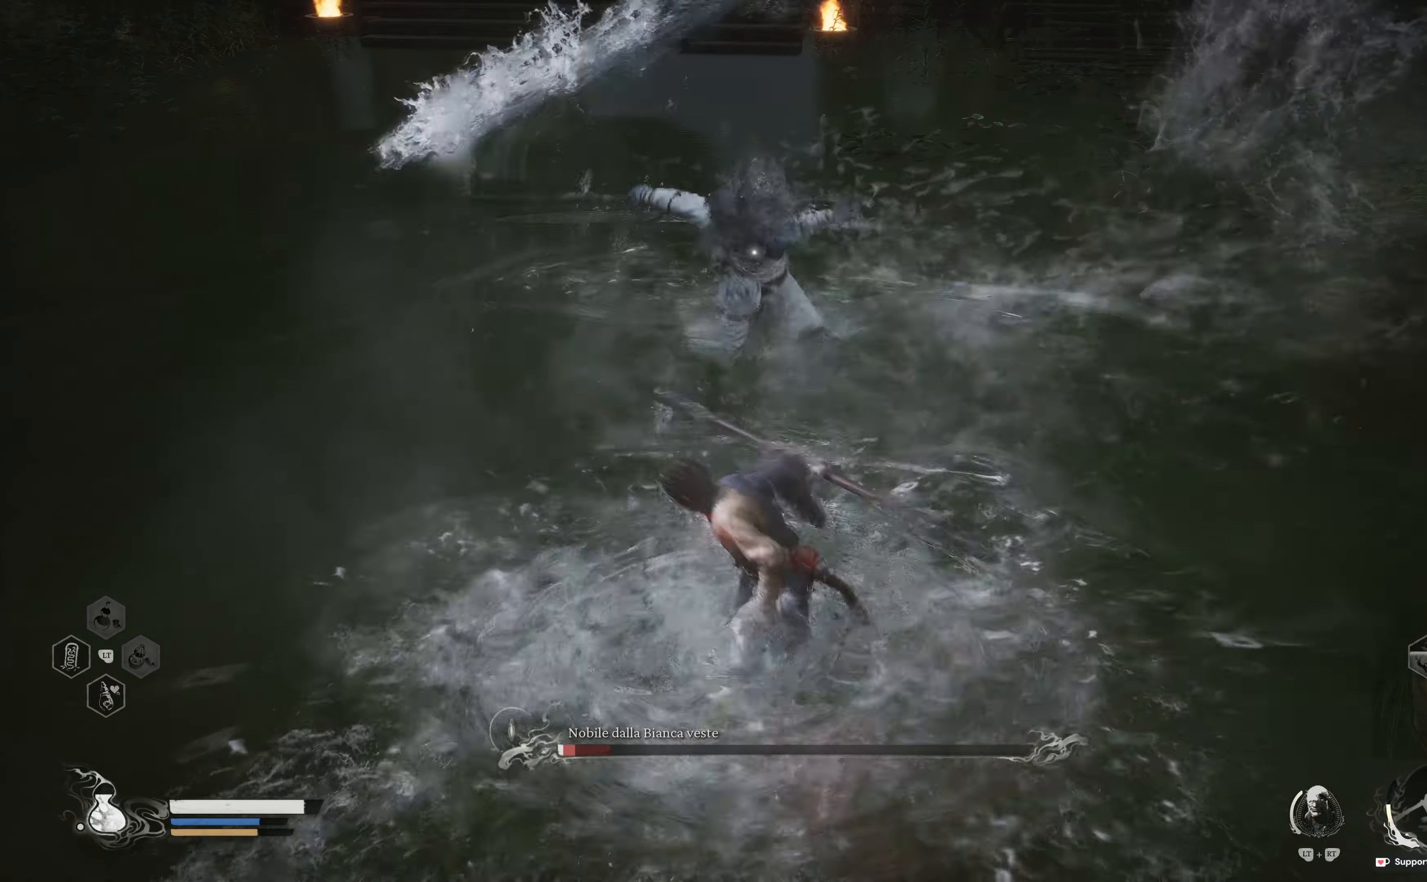
{"buttons": [], "left_stick": "up", "right_stick": "center", "events": [[167, "R2", "up"], [233, "R2", "down"], [433, "R2", "up"]]}
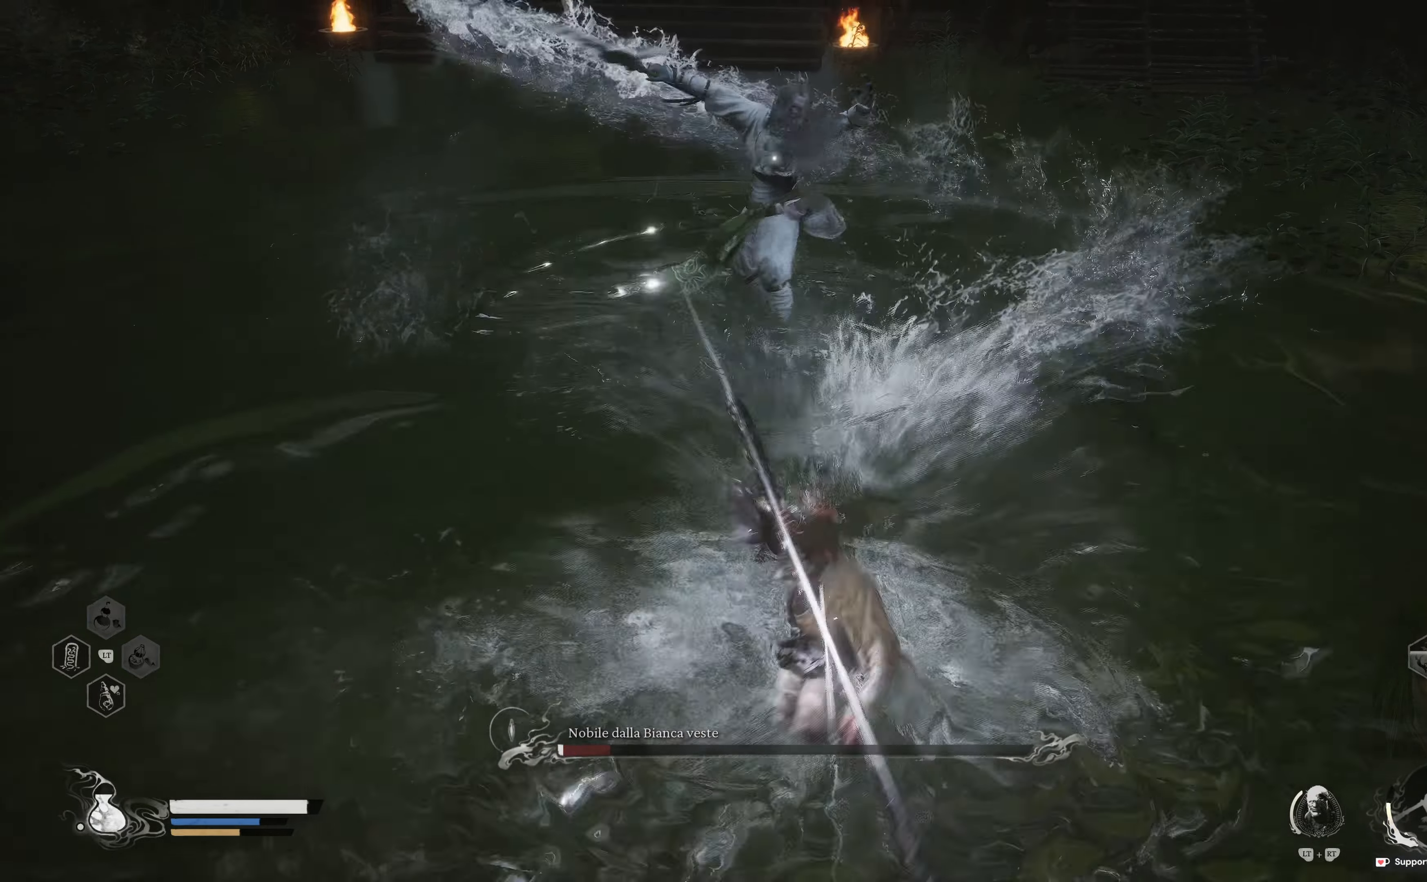
{"buttons": [], "left_stick": "up", "right_stick": "center", "events": [[67, "R2", "down"], [250, "R2", "up"]]}
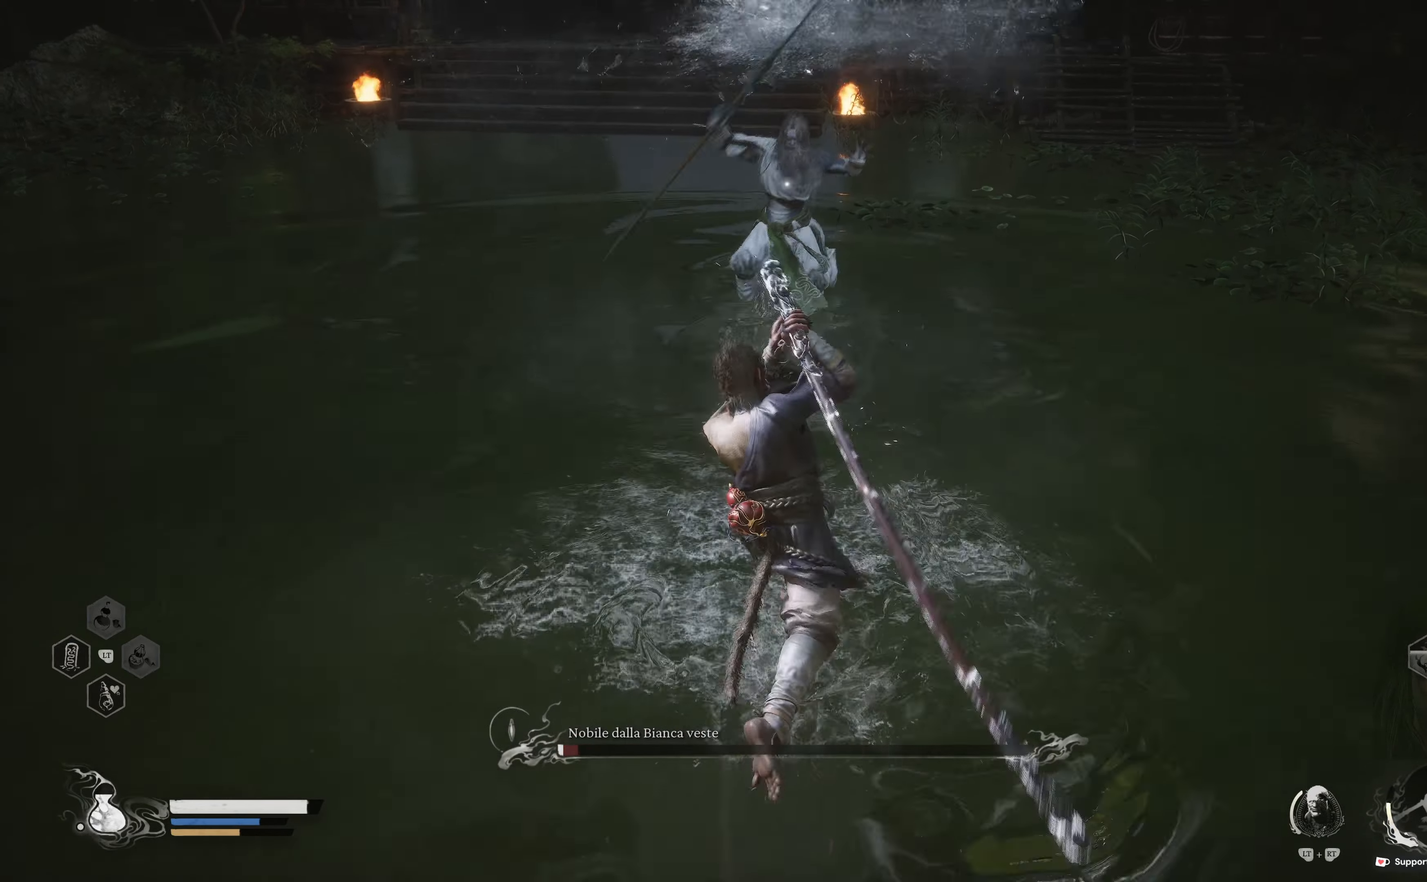
{"buttons": ["B"], "left_stick": "down", "right_stick": "center", "events": [[367, "left_stick", "center"], [400, "B", "down"], [433, "left_stick", "down"]]}
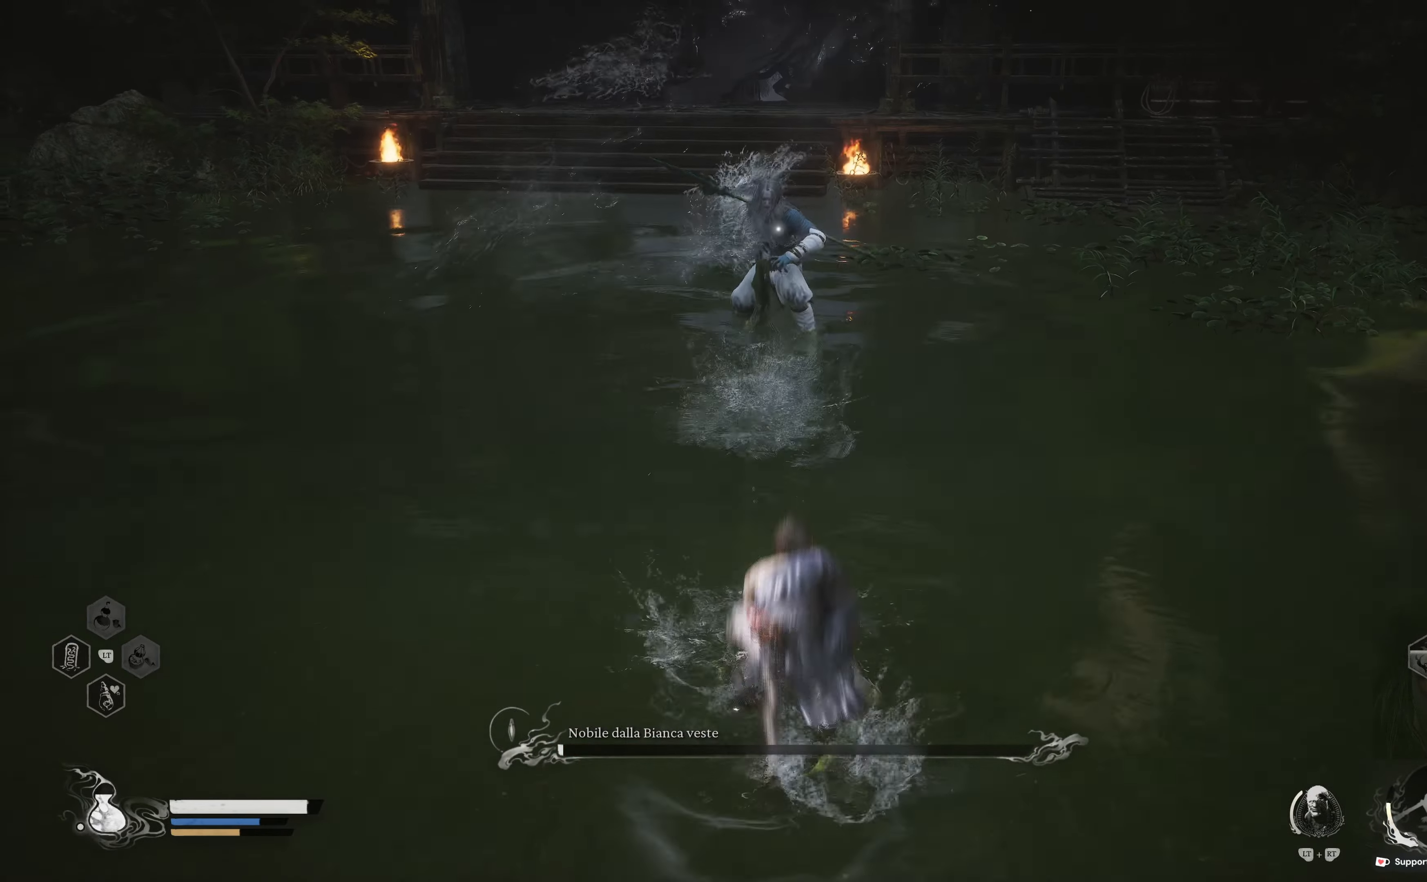
{"buttons": [], "left_stick": "down", "right_stick": "center", "events": [[17, "B", "up"], [17, "left_stick", "down-right"], [300, "left_stick", "down"]]}
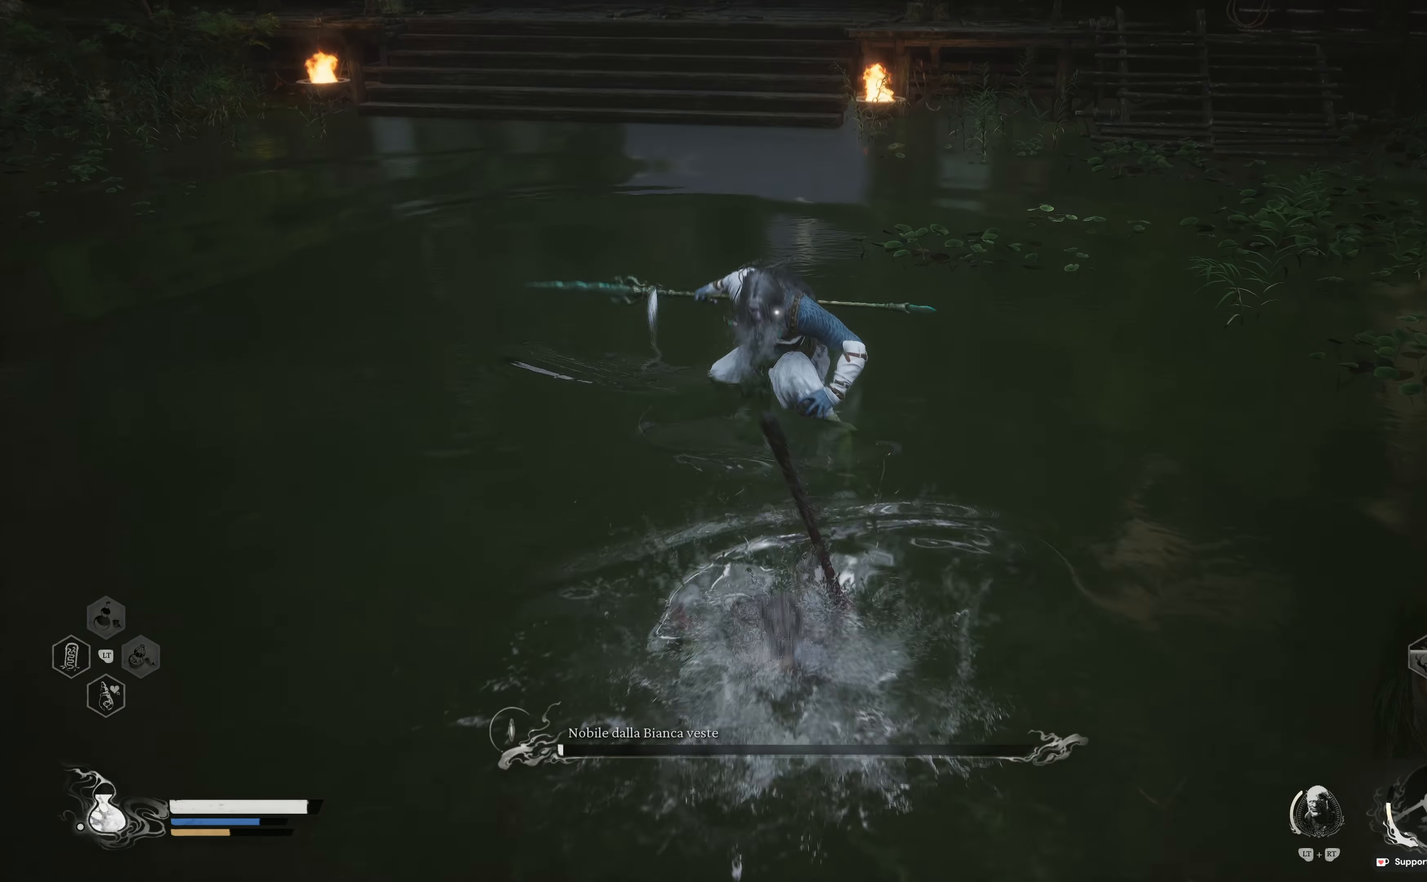
{"buttons": [], "left_stick": "up", "right_stick": "center", "events": [[33, "left_stick", "up"], [133, "A", "down"], [233, "A", "up"], [317, "R1", "down"], [450, "R1", "up"]]}
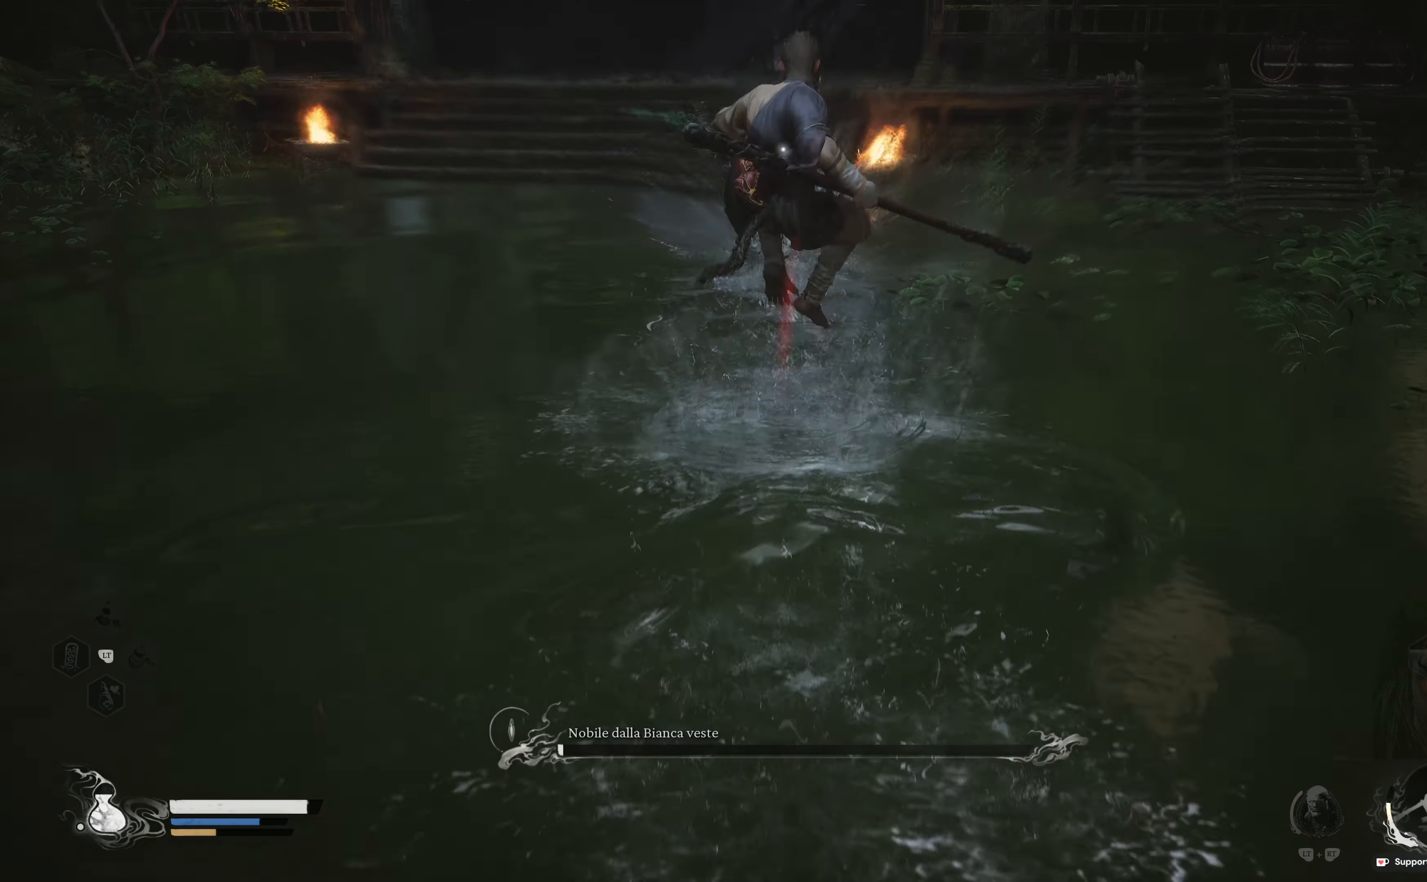
{"buttons": ["R1"], "left_stick": "up", "right_stick": "center", "events": [[200, "R1", "down"], [317, "R1", "up"], [383, "R1", "down"]]}
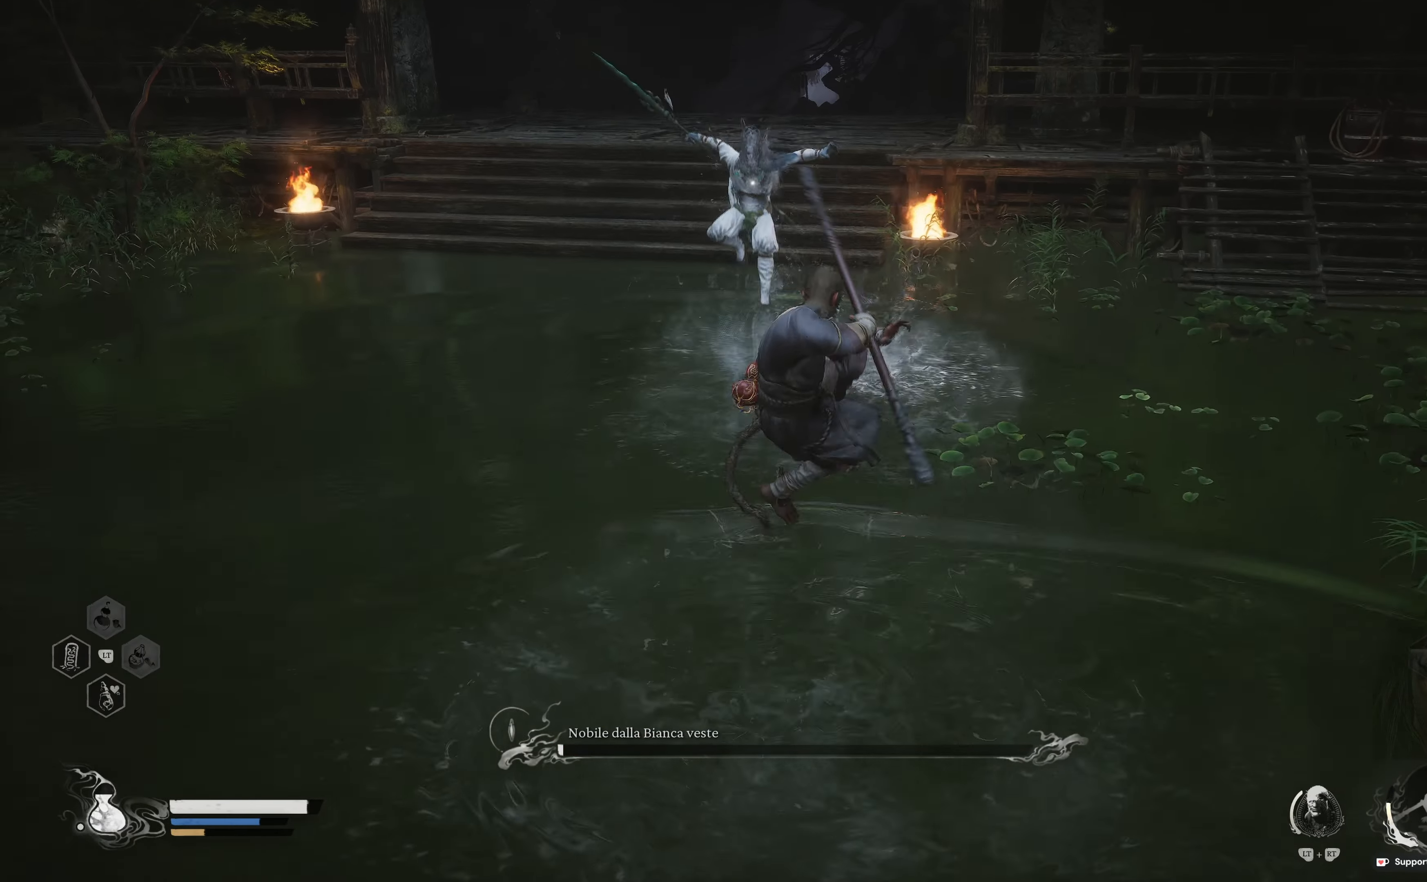
{"buttons": ["R1"], "left_stick": "up", "right_stick": "center", "events": [[50, "R1", "up"], [233, "R1", "down"], [350, "R1", "up"], [450, "R1", "down"]]}
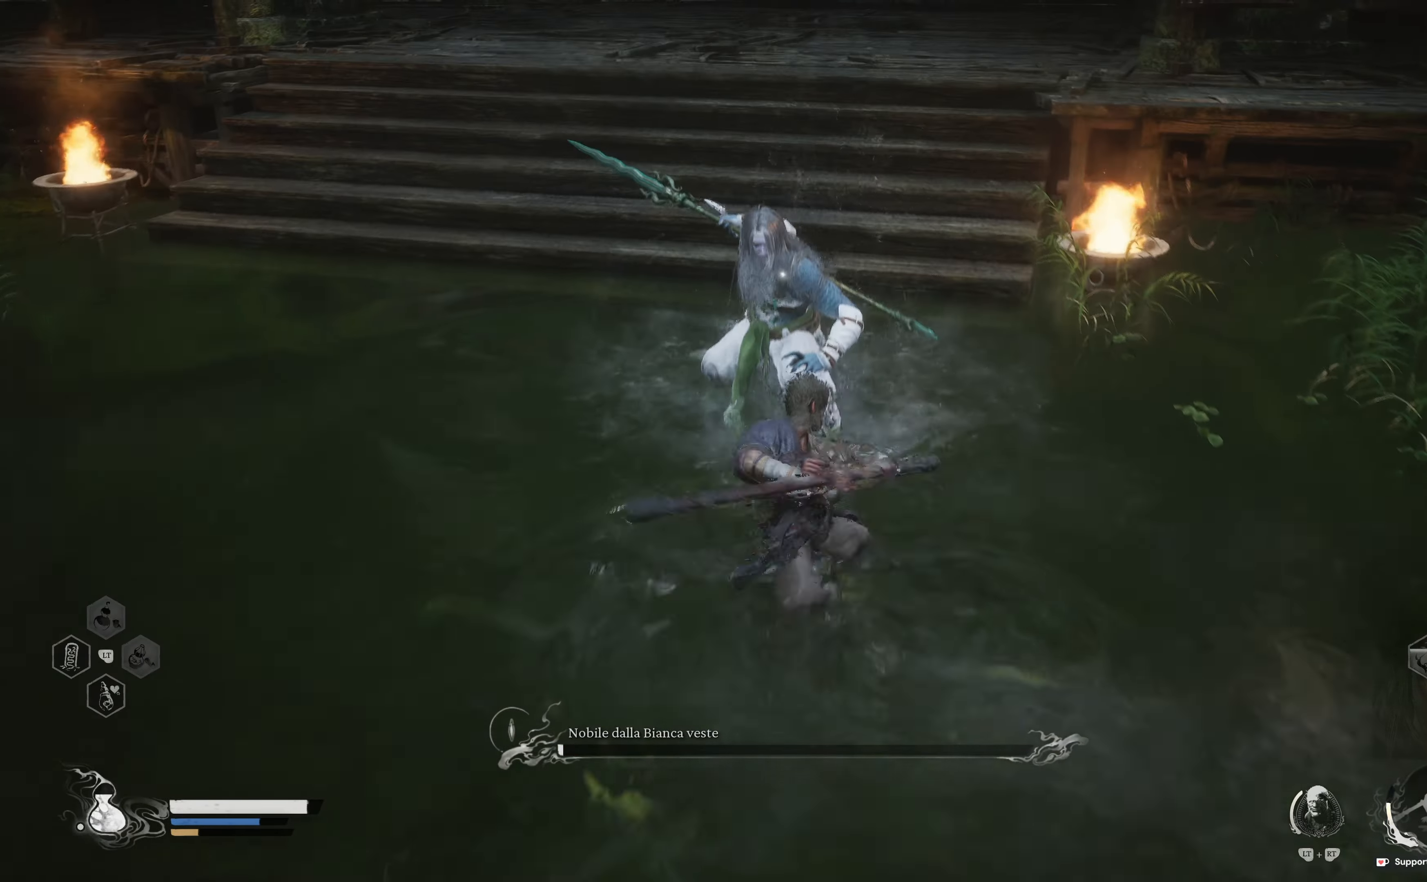
{"buttons": [], "left_stick": "up", "right_stick": "center", "events": [[50, "R1", "up"], [150, "R1", "down"], [250, "R1", "up"], [333, "R1", "down"], [467, "R1", "up"]]}
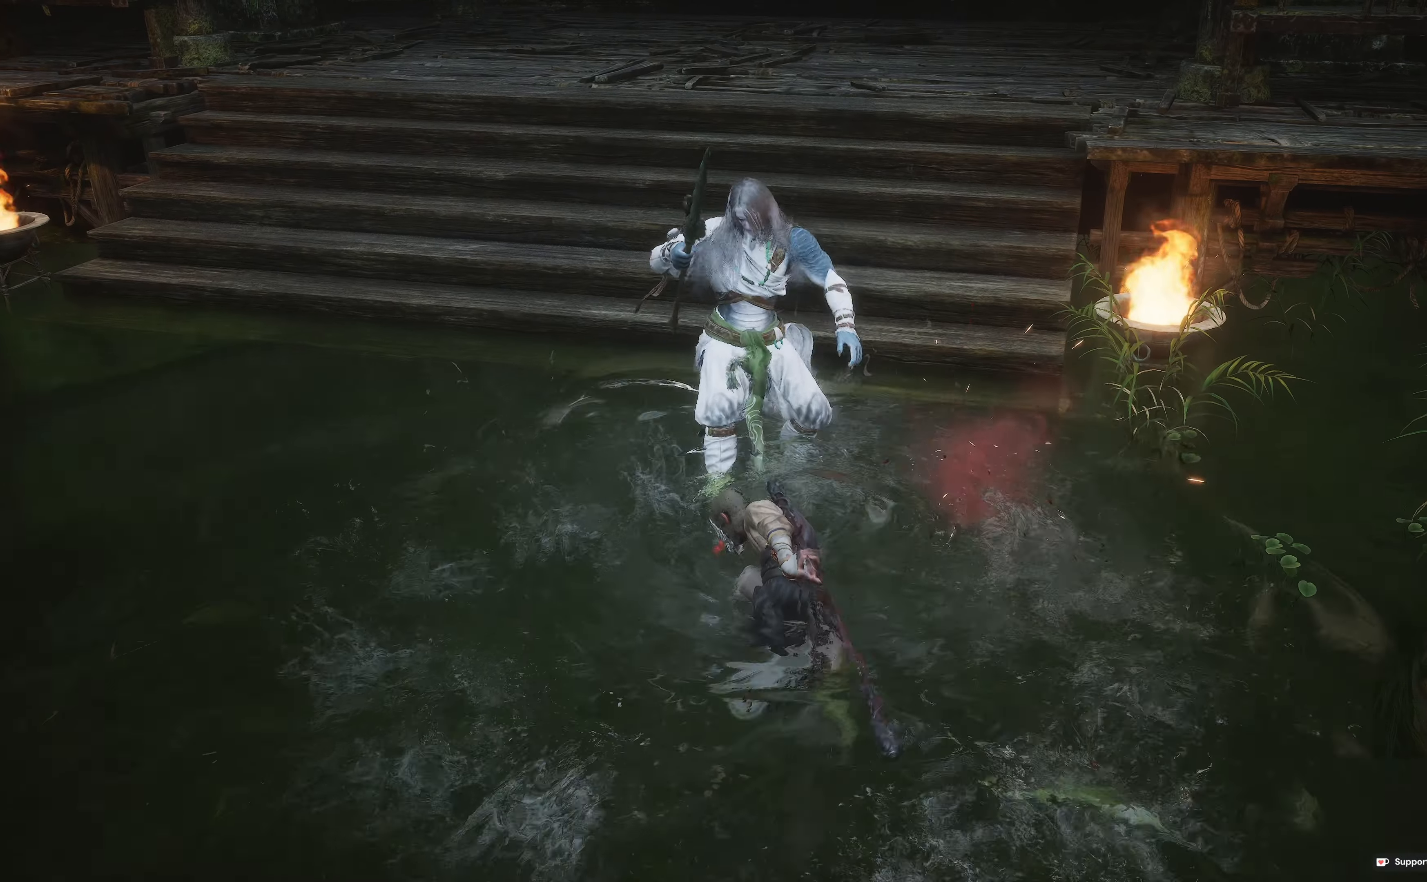
{"buttons": [], "left_stick": "center", "right_stick": "center", "events": [[150, "left_stick", "center"]]}
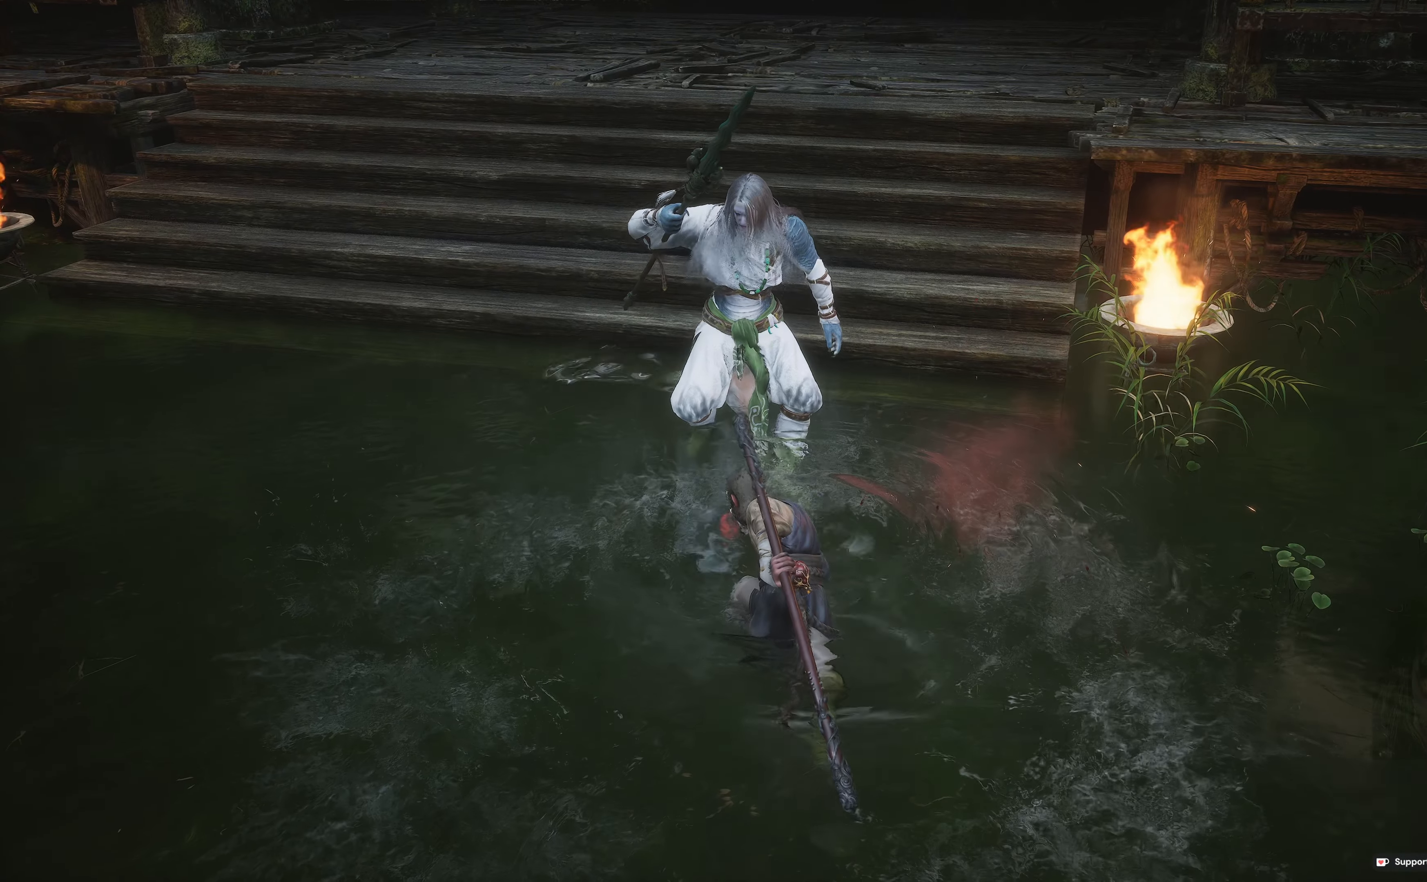
{"buttons": [], "left_stick": "center", "right_stick": "center", "events": []}
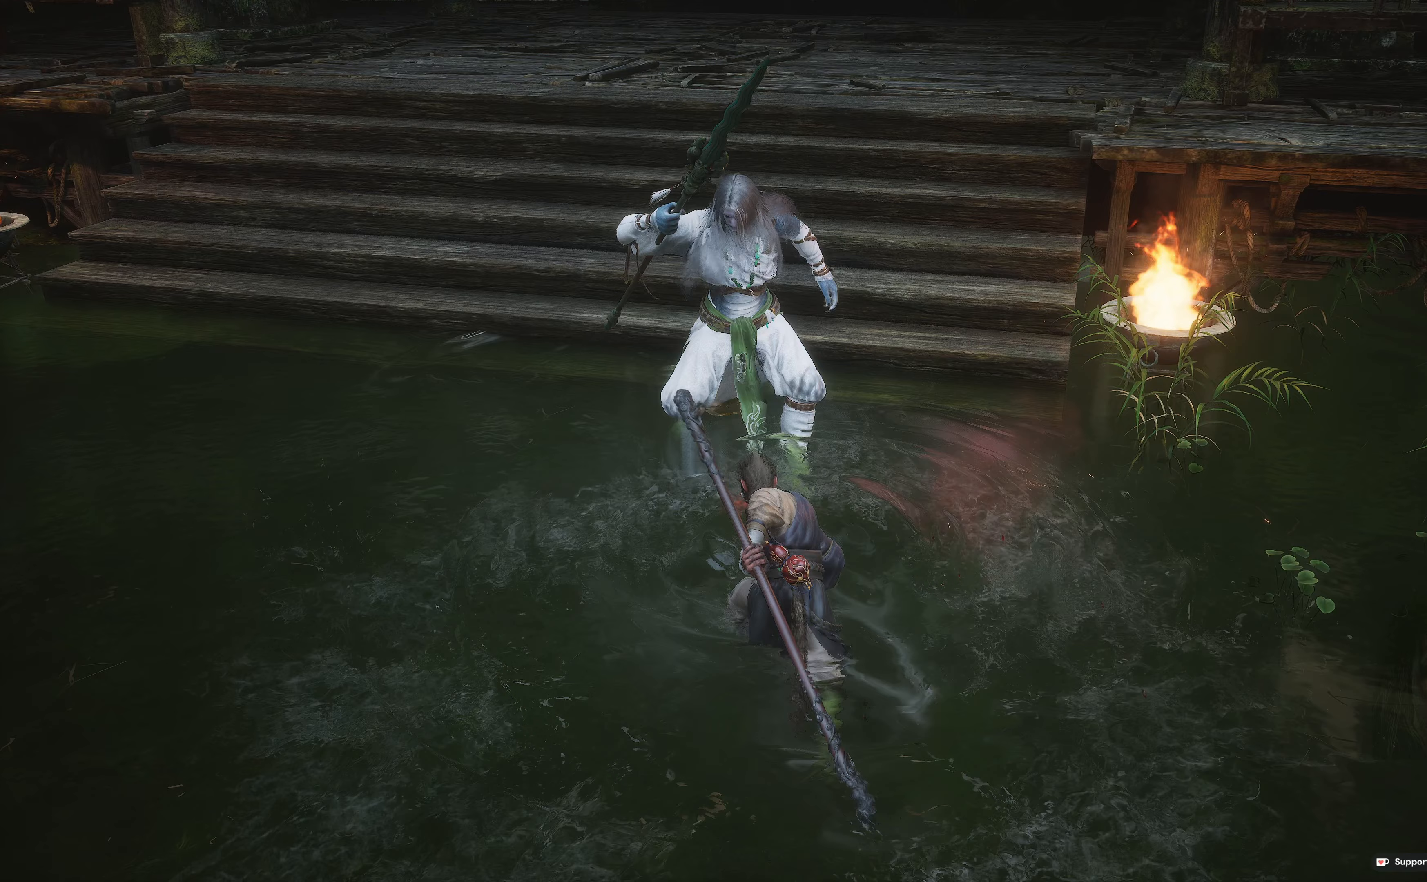
{"buttons": [], "left_stick": "center", "right_stick": "center", "events": []}
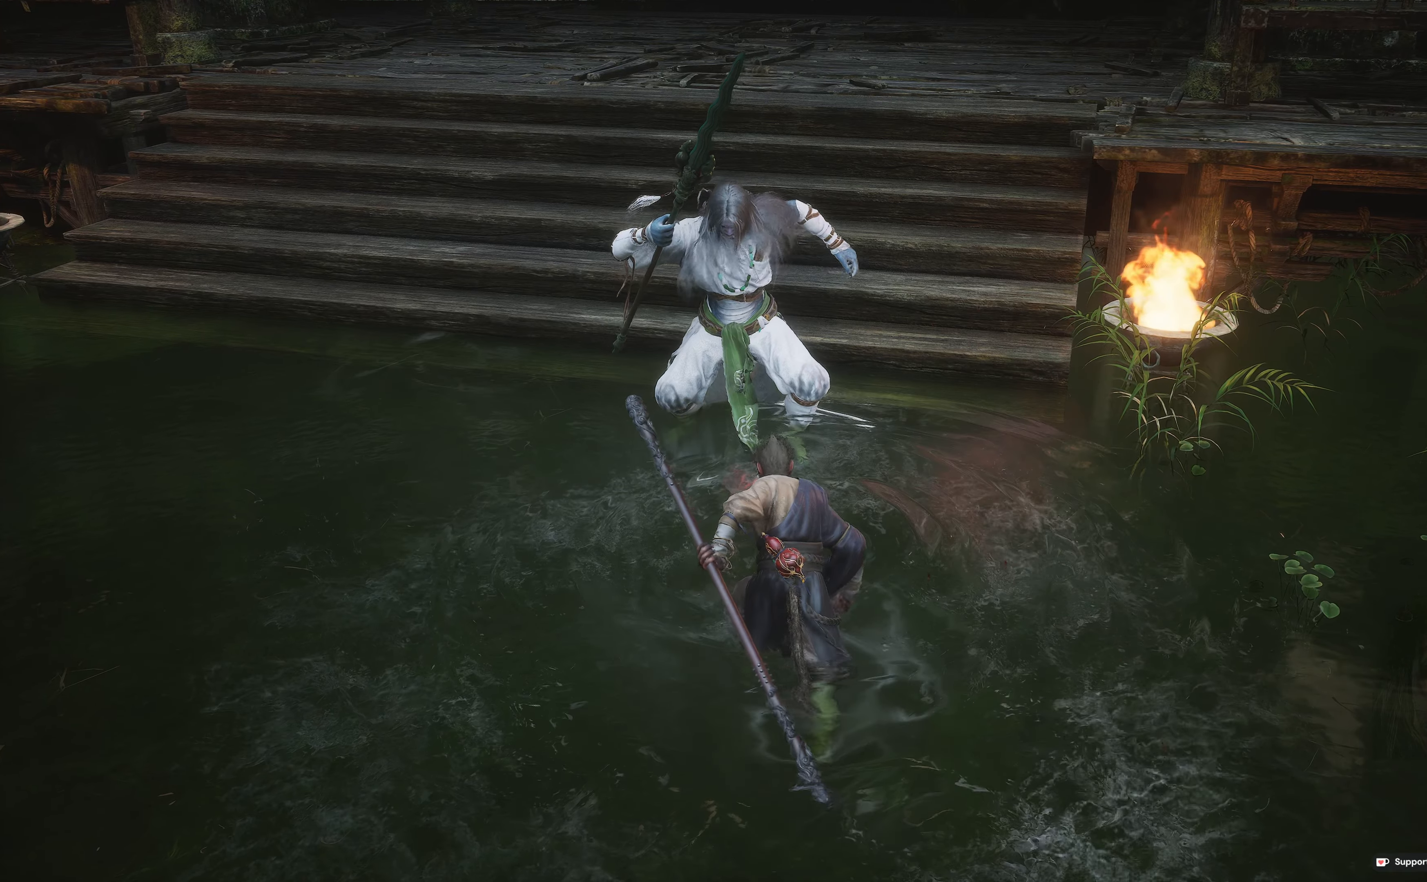
{"buttons": [], "left_stick": "center", "right_stick": "center", "events": []}